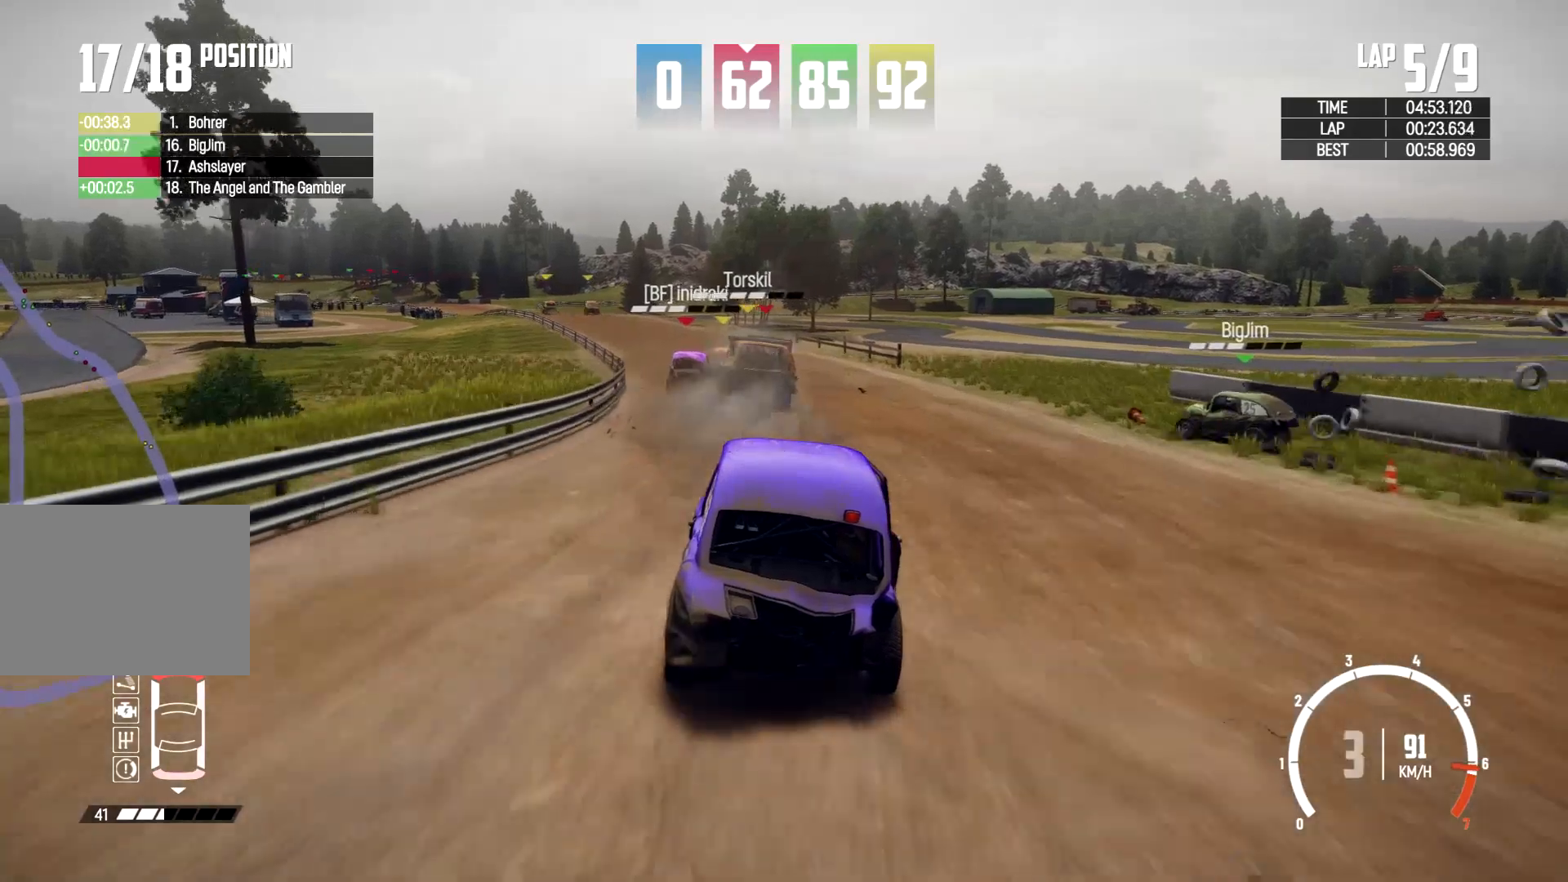
Gameplay with a controller (Xbox layout); each line is a JSON object with the inputs held at the frame after it. "events" lists button and stick changes between this image and that frame as [ms after this image, input, new state], when the widget could be followed in between. Not read: R2 R3.
{"buttons": [], "left_stick": "left", "right_stick": "center", "events": [[100, "left_stick", "center"], [267, "left_stick", "left"]]}
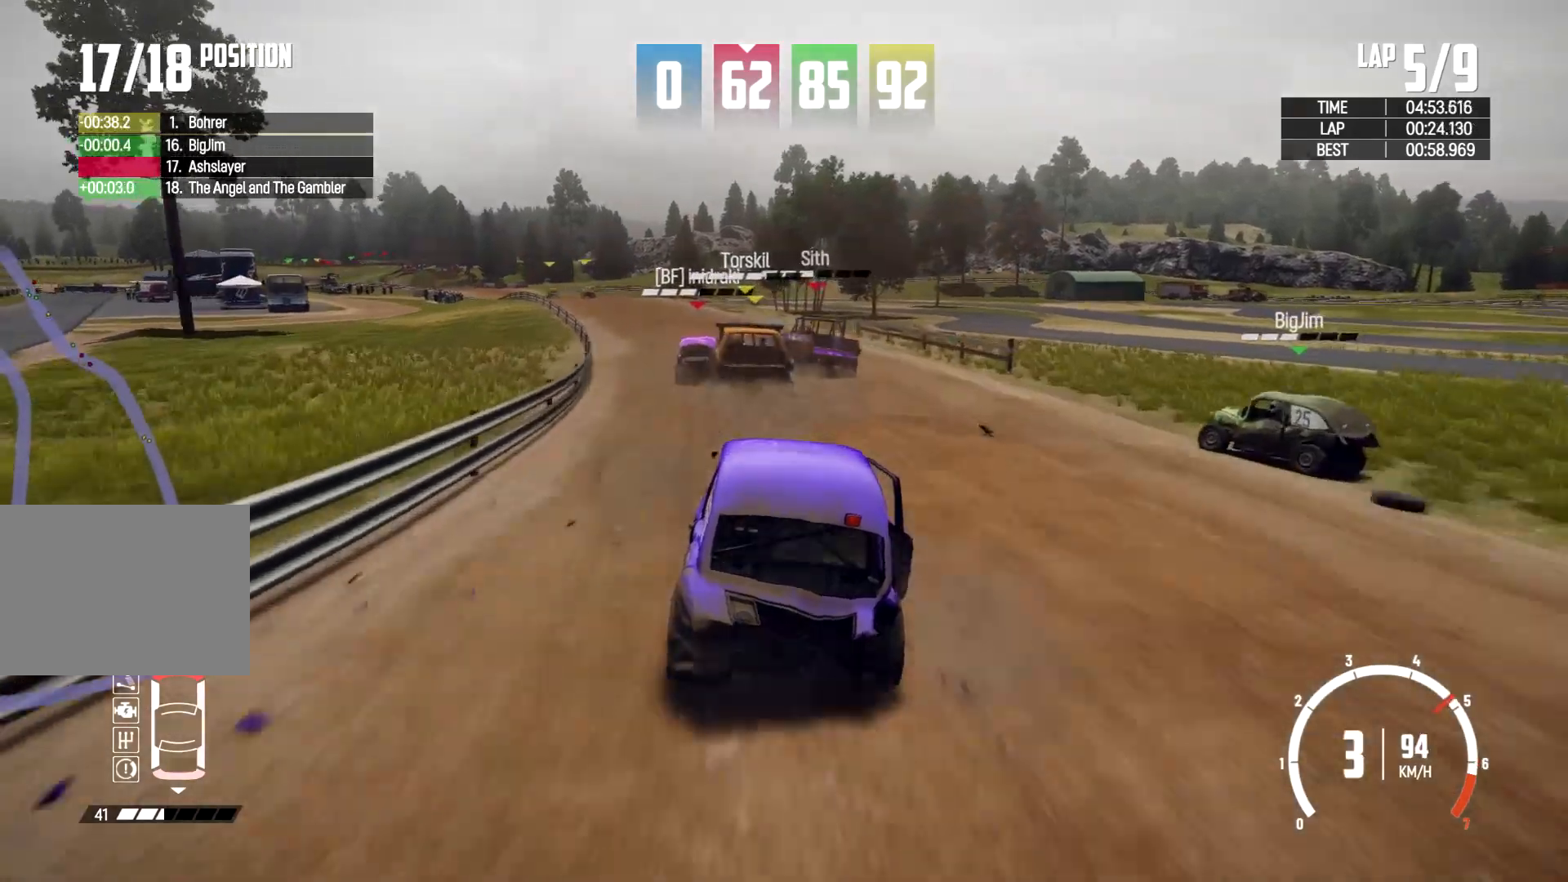
{"buttons": [], "left_stick": "center", "right_stick": "center", "events": [[367, "left_stick", "center"]]}
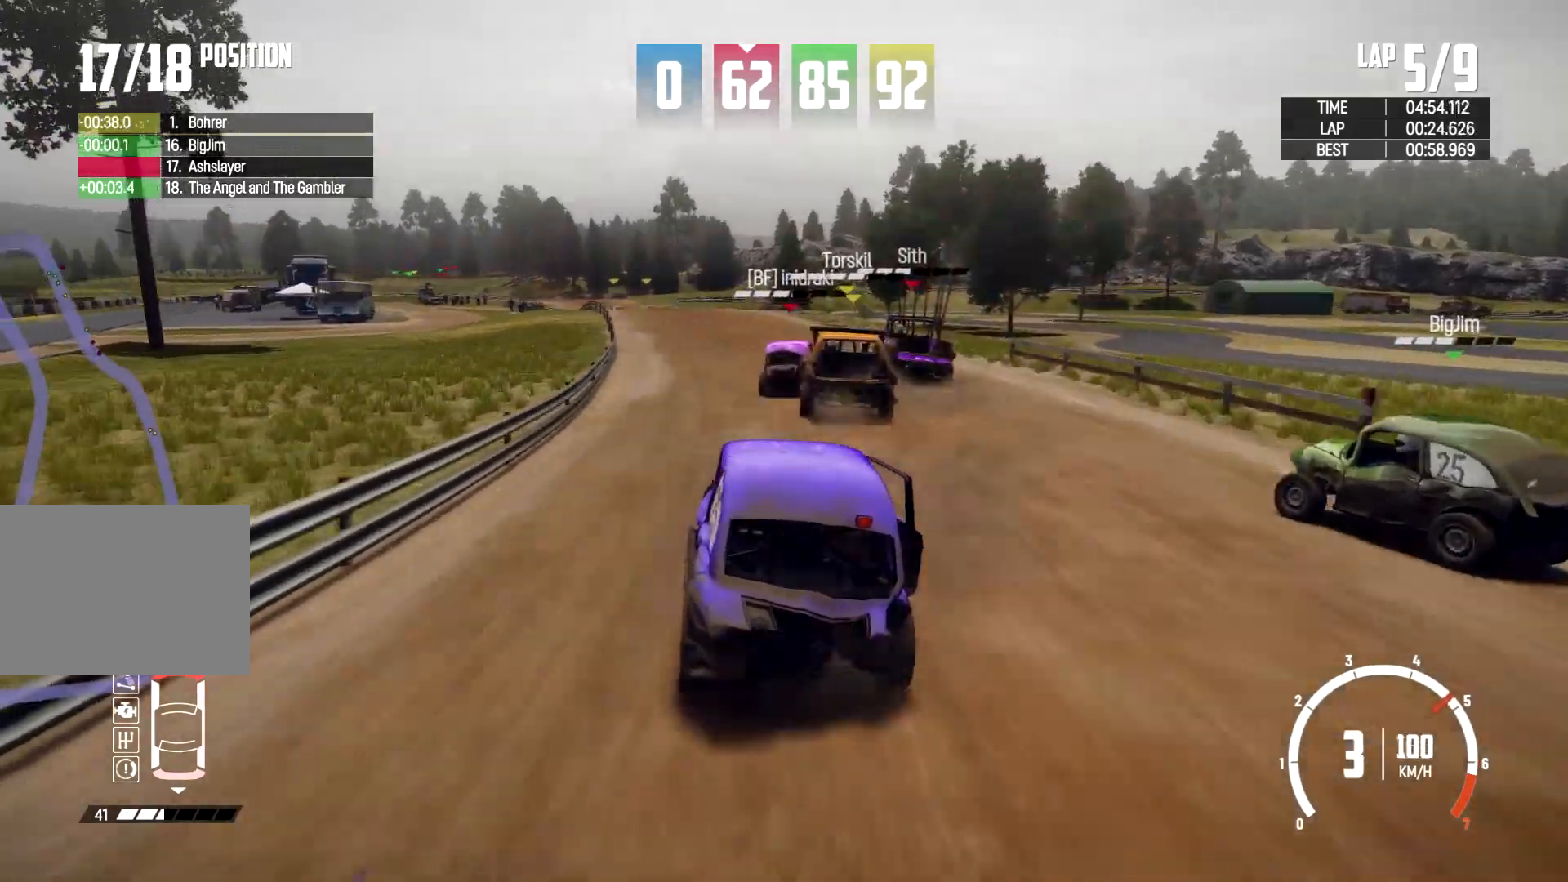
{"buttons": [], "left_stick": "right", "right_stick": "center", "events": [[100, "left_stick", "right"], [333, "left_stick", "center"], [433, "left_stick", "right"]]}
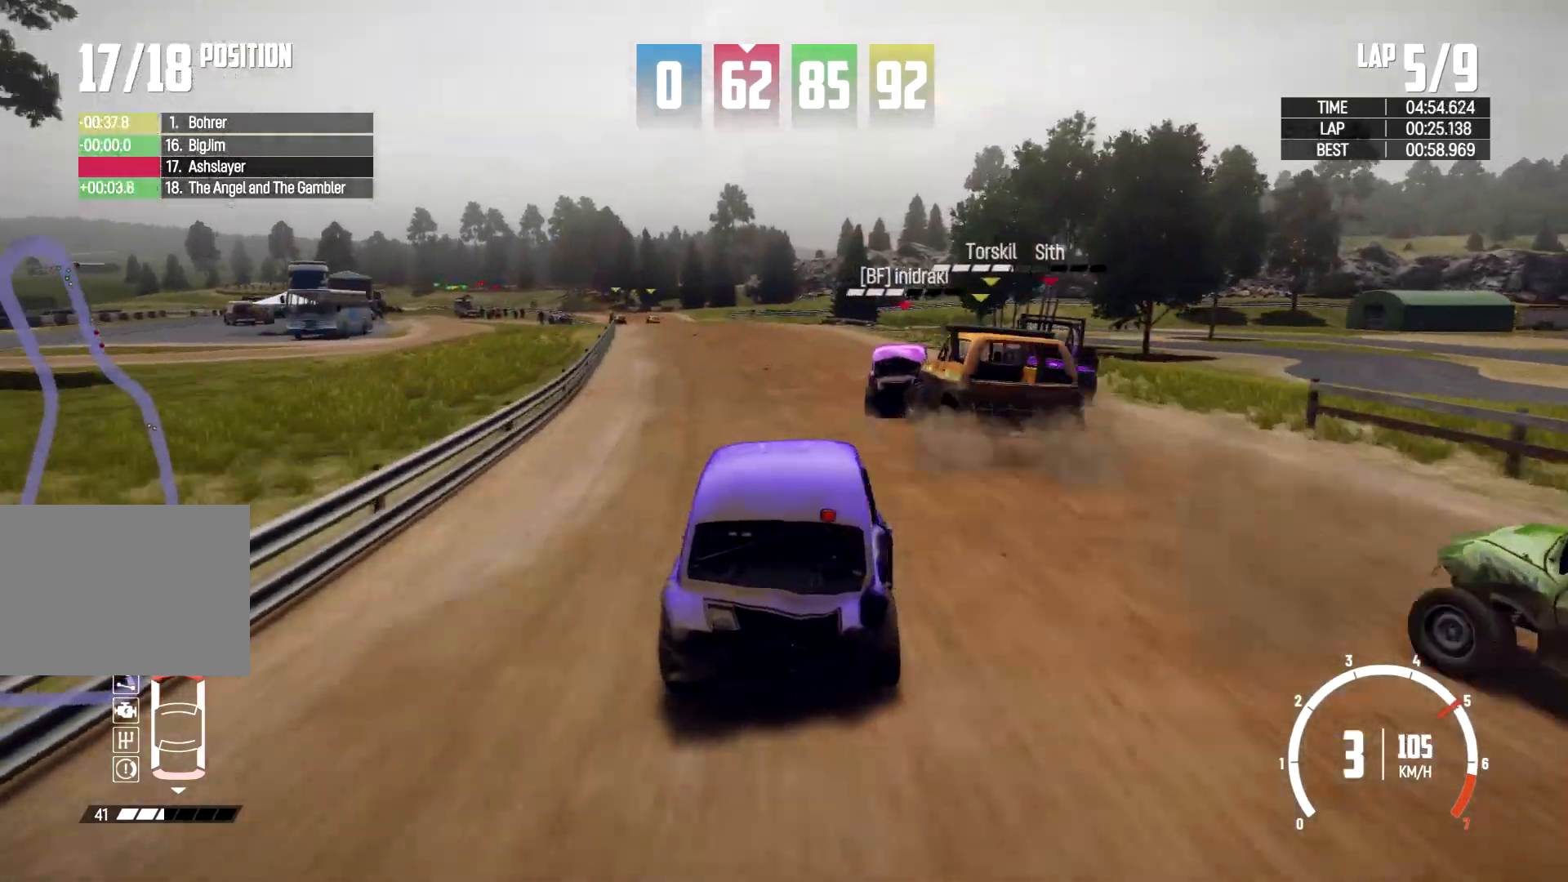
{"buttons": [], "left_stick": "right", "right_stick": "center", "events": [[100, "L2", "down"], [167, "L2", "up"]]}
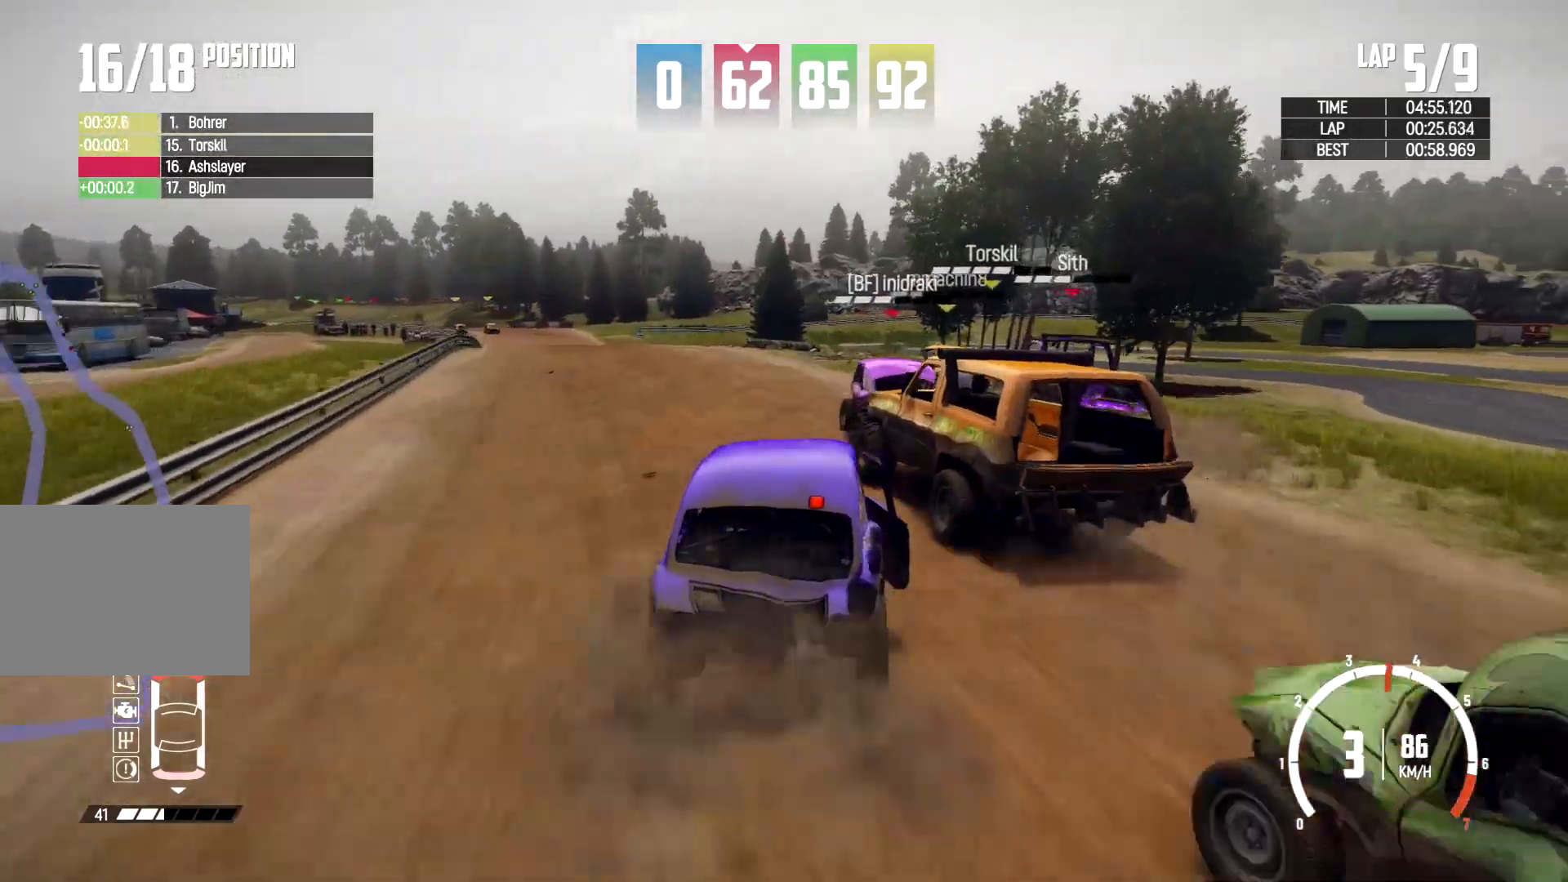
{"buttons": [], "left_stick": "up-left", "right_stick": "center", "events": [[500, "left_stick", "up-left"]]}
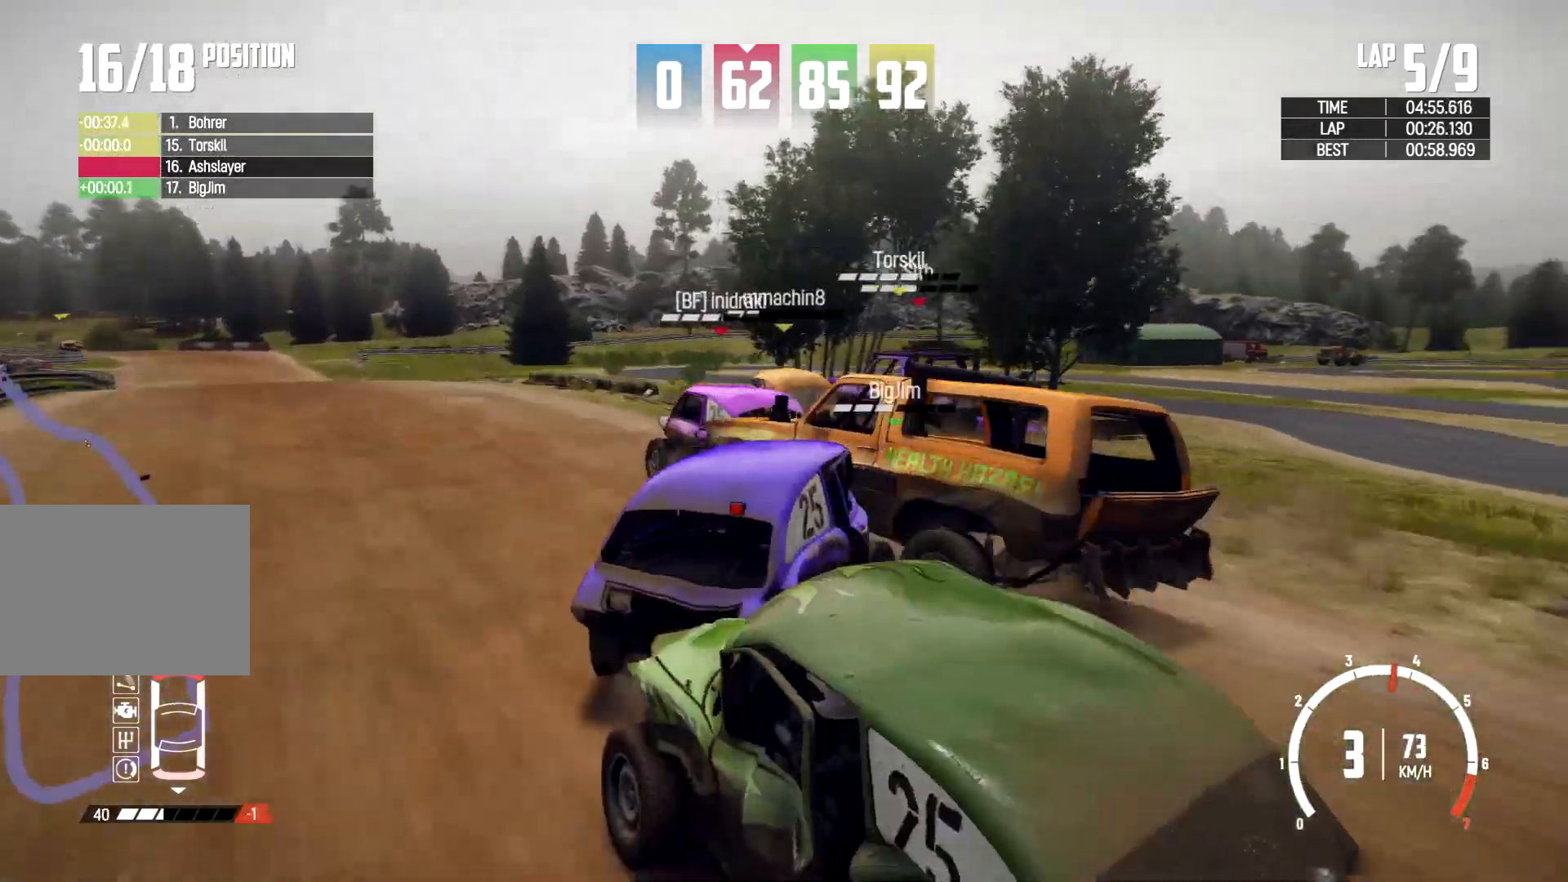
{"buttons": [], "left_stick": "right", "right_stick": "center", "events": [[233, "left_stick", "up-right"], [300, "left_stick", "right"]]}
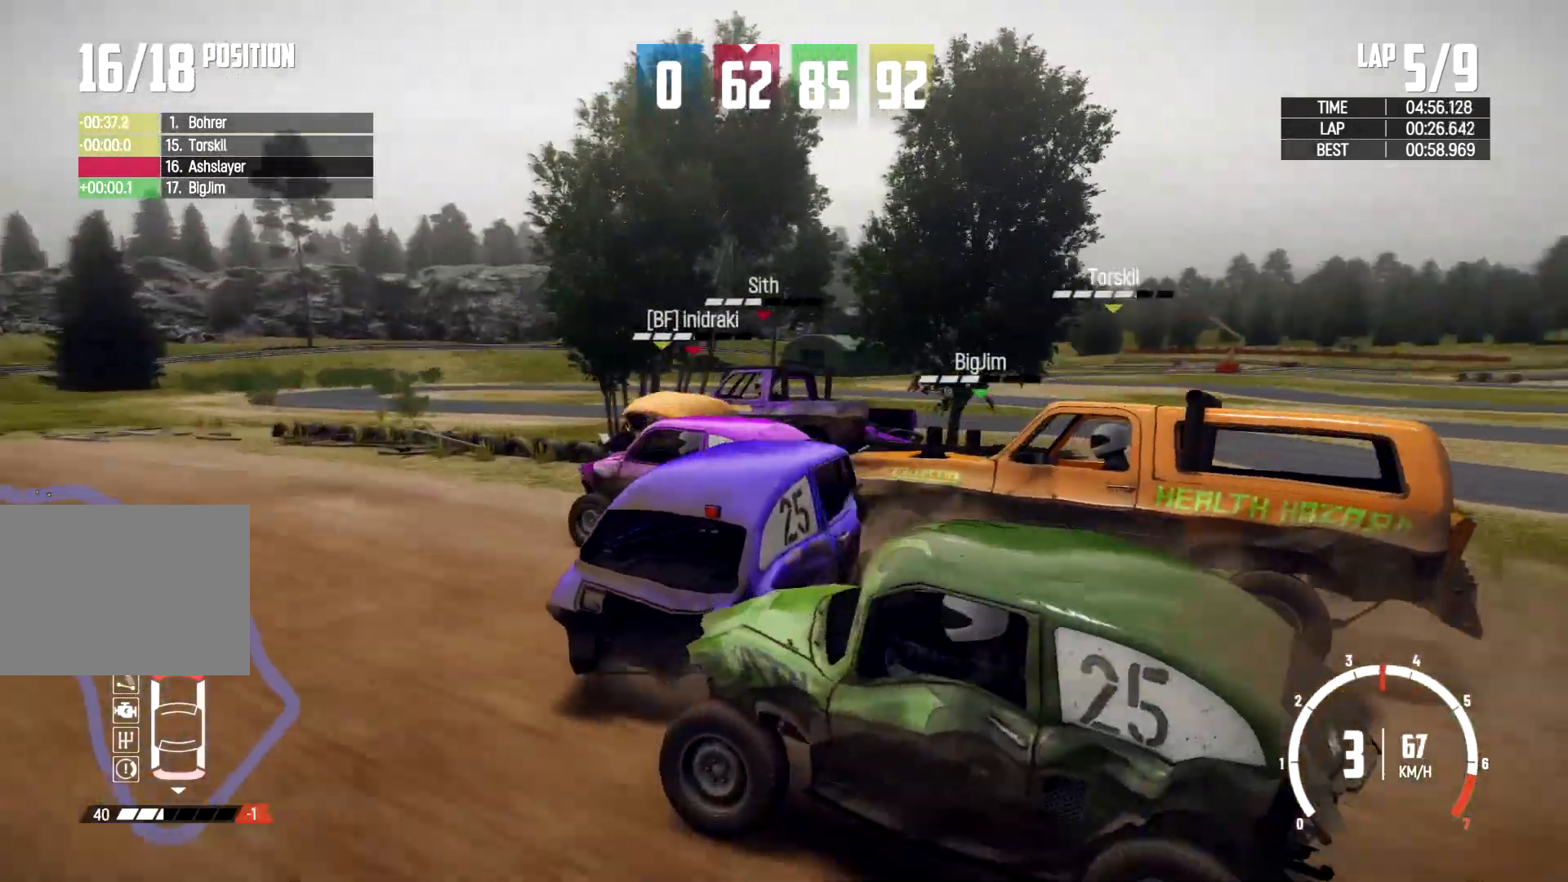
{"buttons": [], "left_stick": "up", "right_stick": "center", "events": [[300, "left_stick", "up-right"], [467, "left_stick", "up"]]}
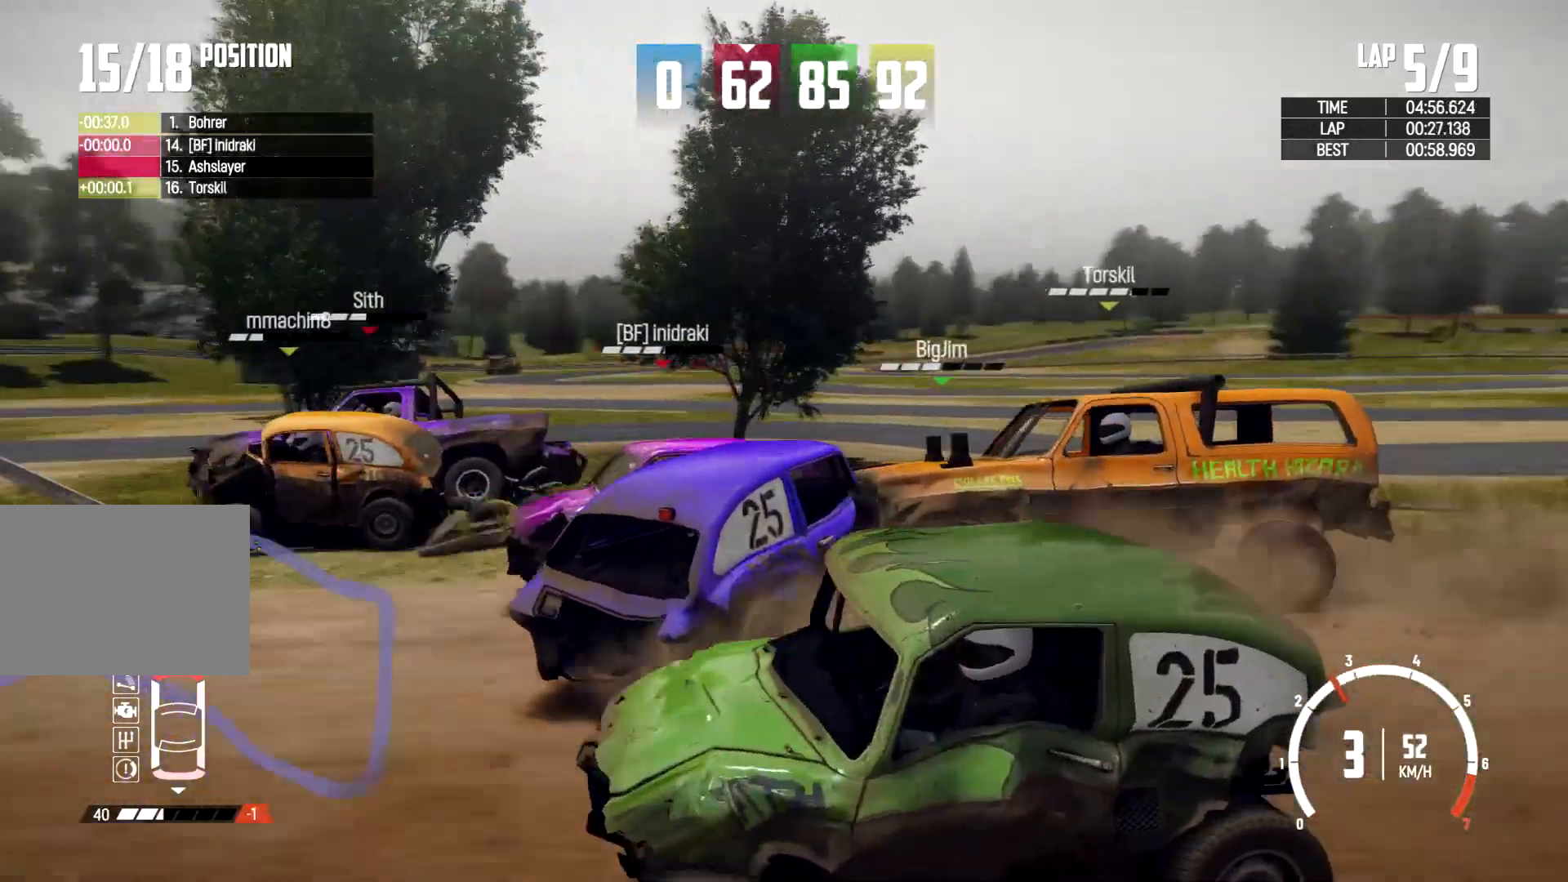
{"buttons": [], "left_stick": "left", "right_stick": "center", "events": [[33, "left_stick", "up-left"], [167, "left_stick", "up-right"], [267, "left_stick", "center"], [367, "left_stick", "left"]]}
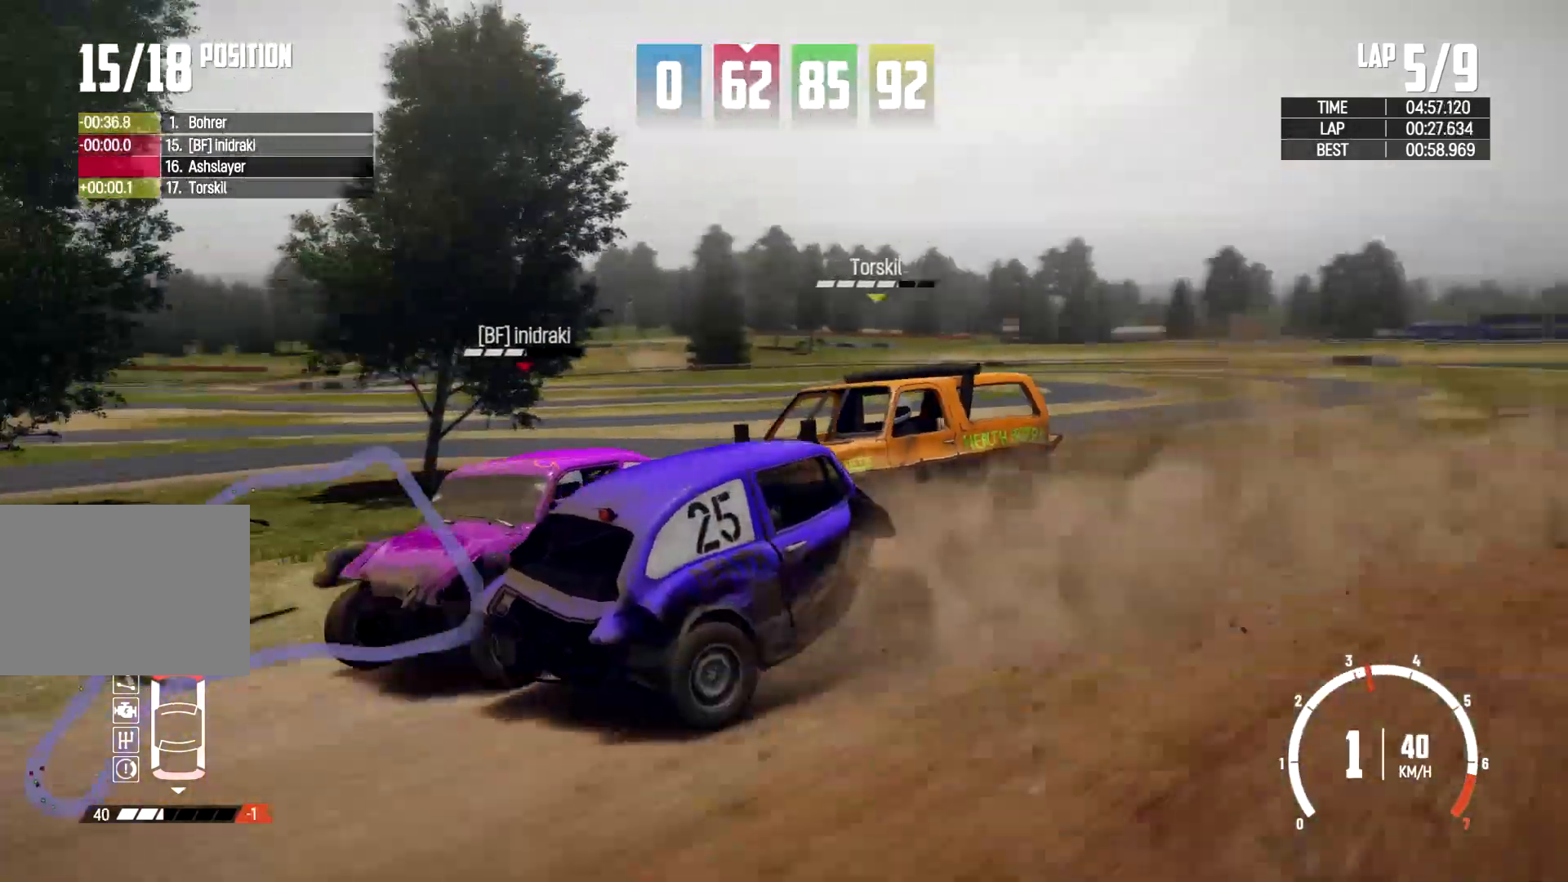
{"buttons": [], "left_stick": "left", "right_stick": "center", "events": [[133, "left_stick", "center"], [267, "left_stick", "left"], [367, "L2", "down"], [500, "L2", "up"]]}
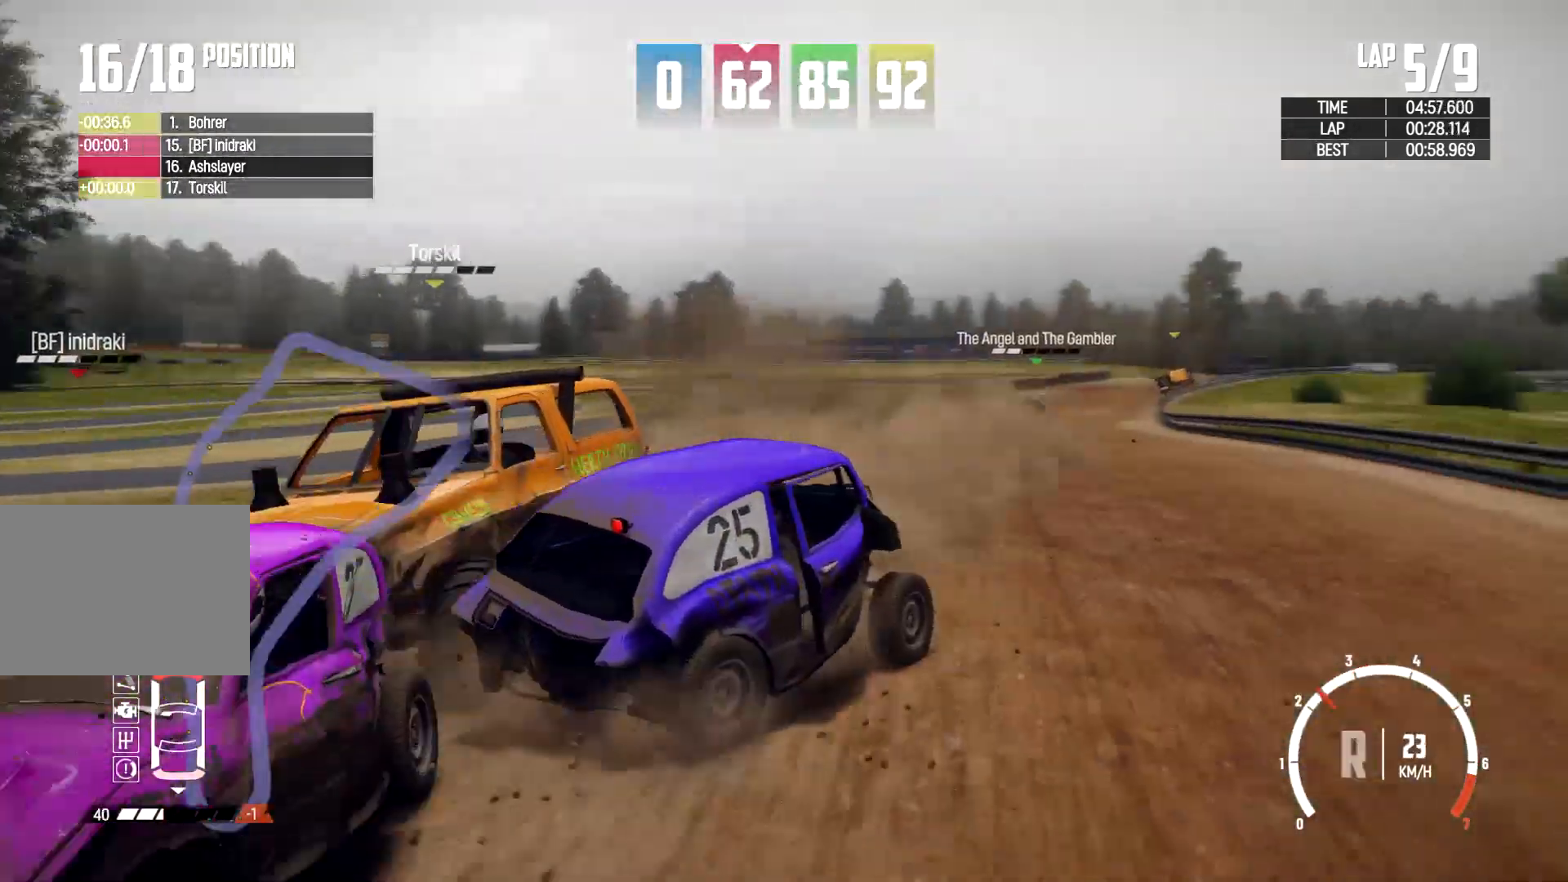
{"buttons": [], "left_stick": "left", "right_stick": "center", "events": [[300, "L2", "down"], [500, "L2", "up"]]}
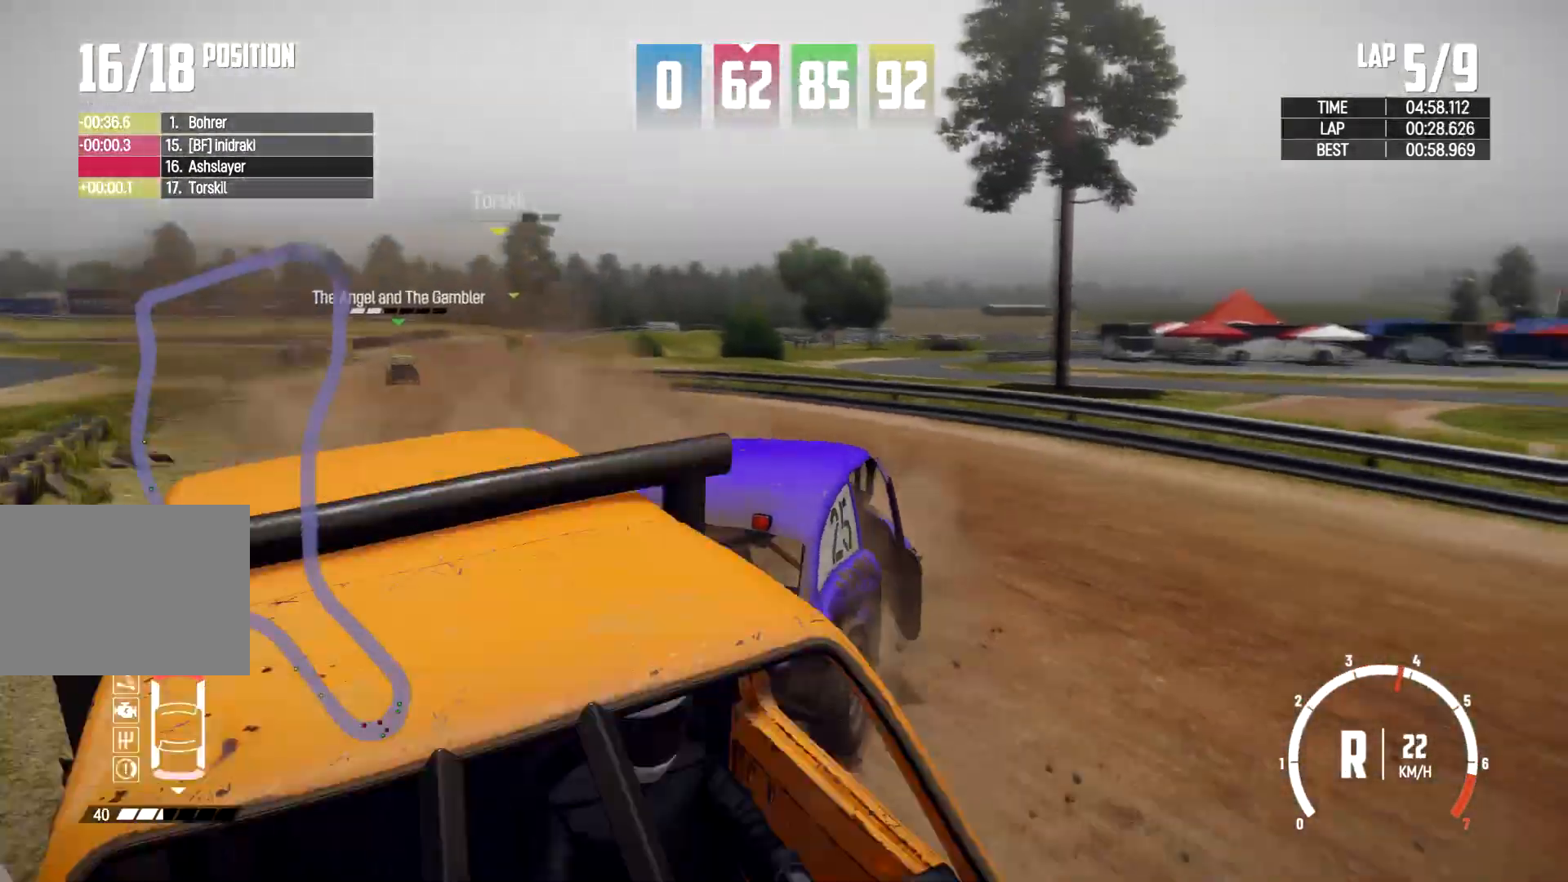
{"buttons": [], "left_stick": "left", "right_stick": "center", "events": [[33, "L2", "down"], [367, "L2", "up"]]}
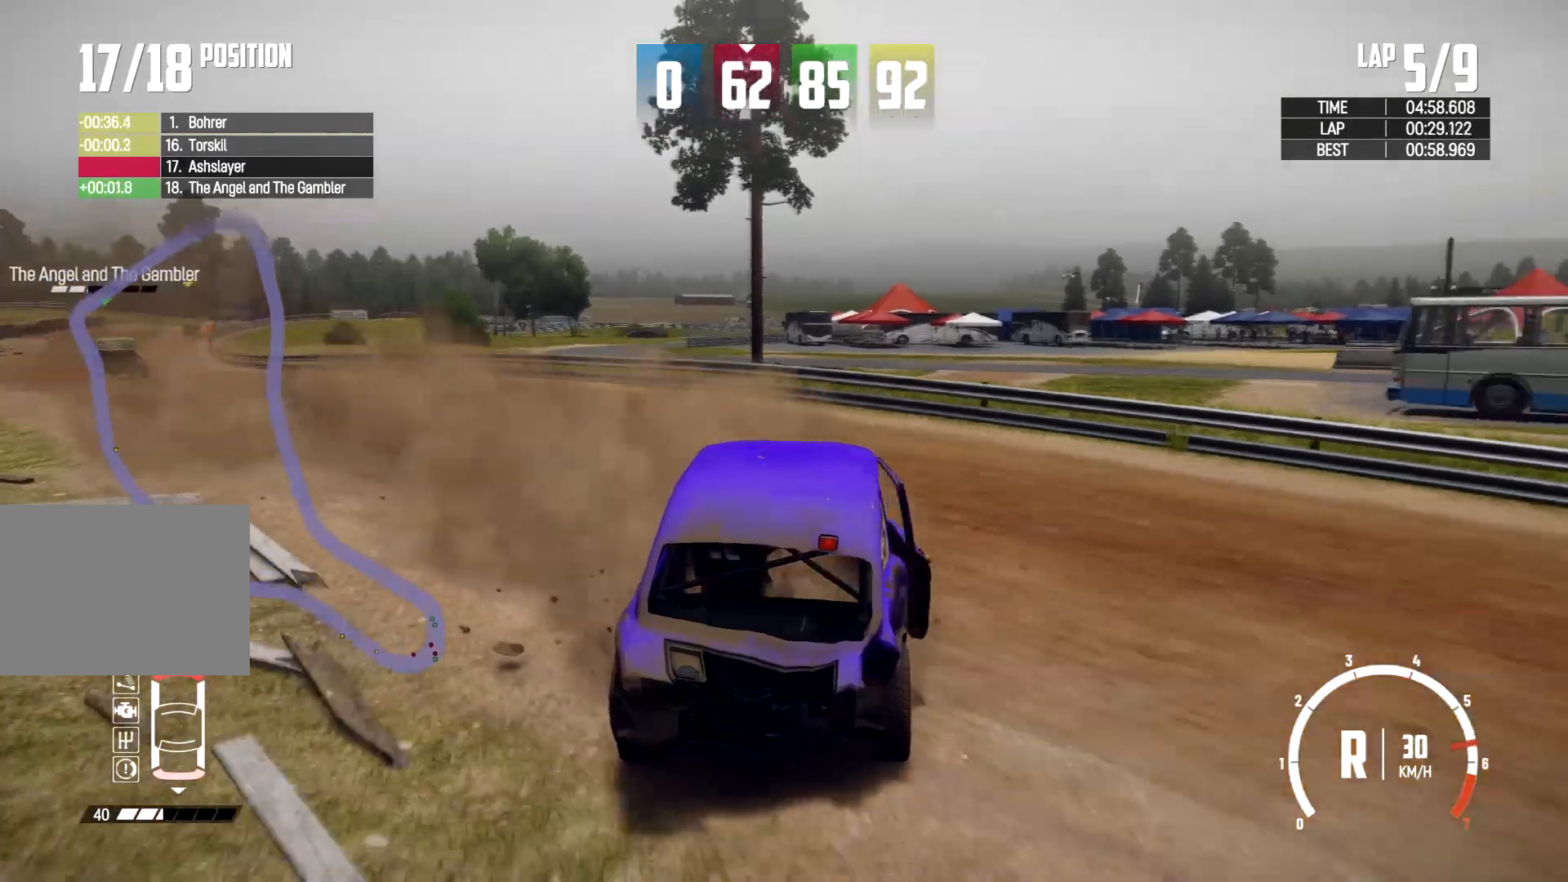
{"buttons": [], "left_stick": "center", "right_stick": "center", "events": [[267, "left_stick", "center"]]}
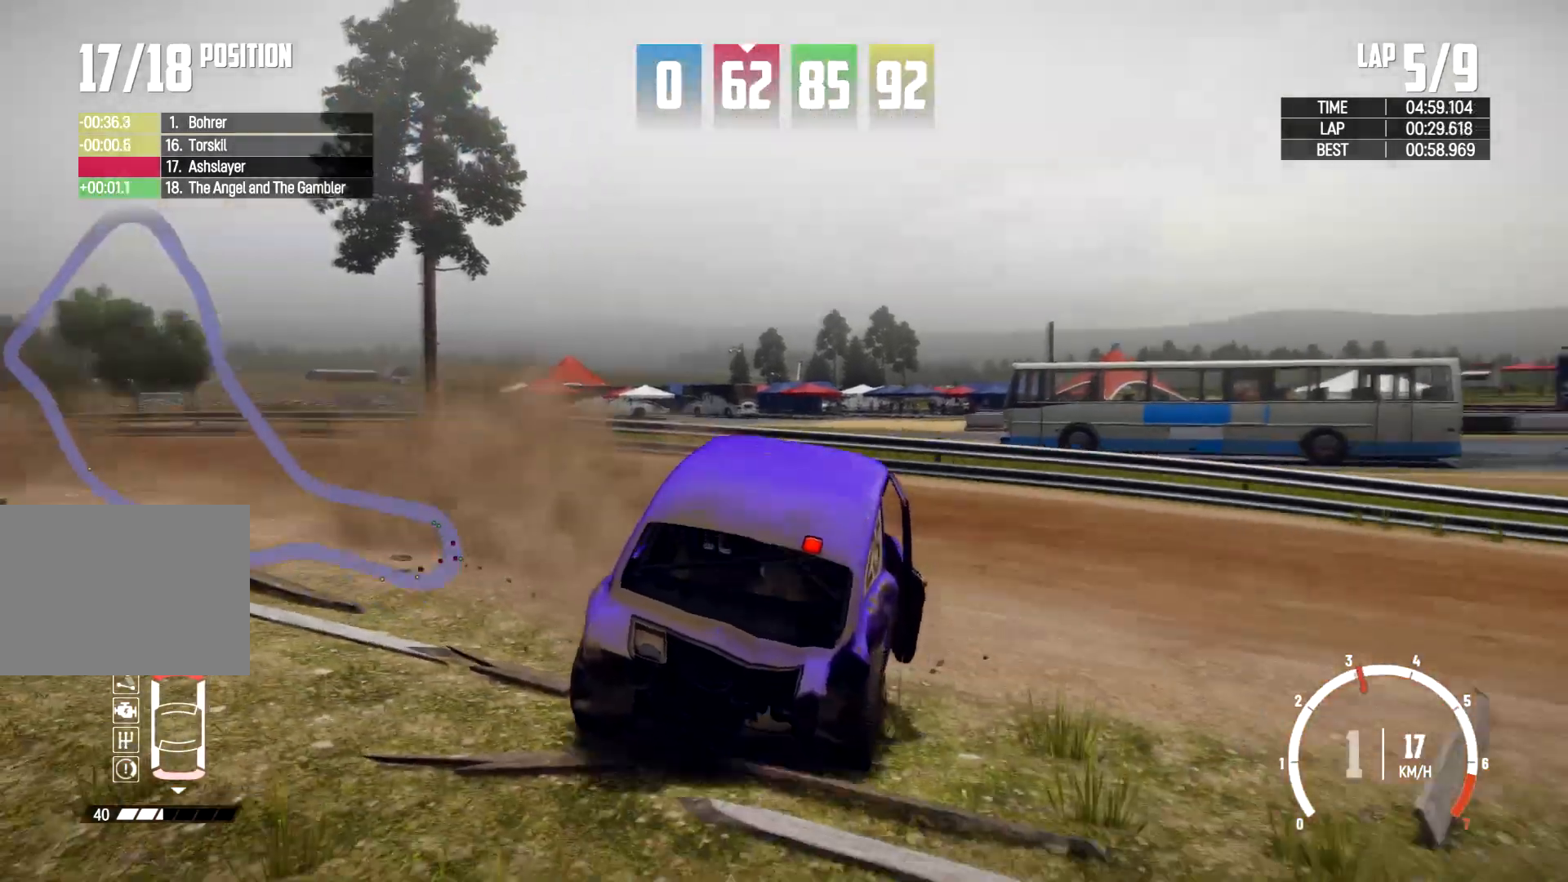
{"buttons": [], "left_stick": "center", "right_stick": "center", "events": []}
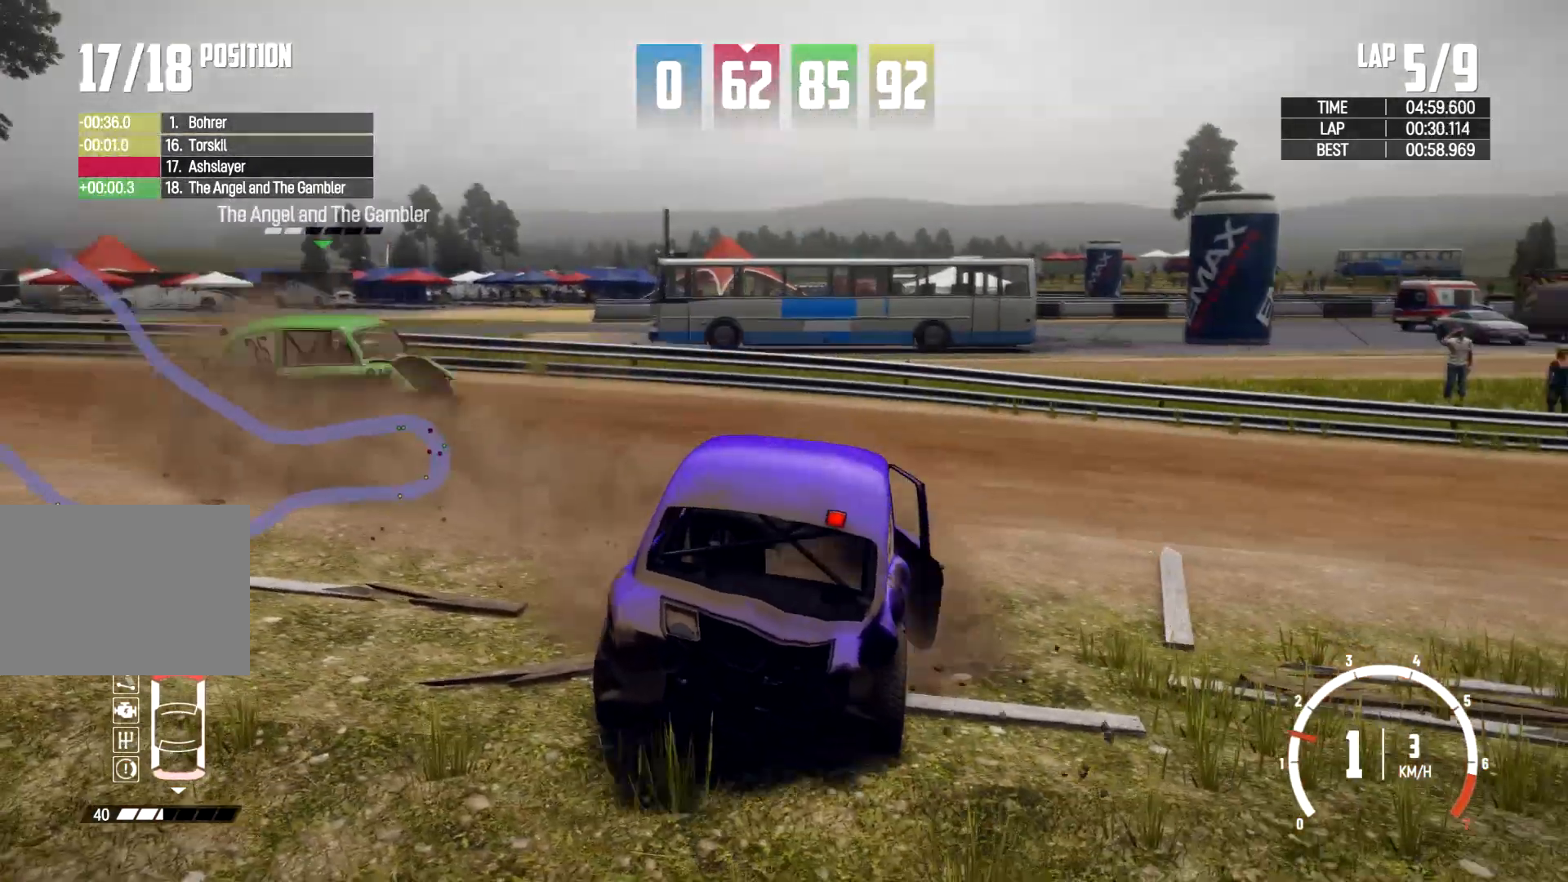
{"buttons": [], "left_stick": "right", "right_stick": "center", "events": [[33, "left_stick", "right"]]}
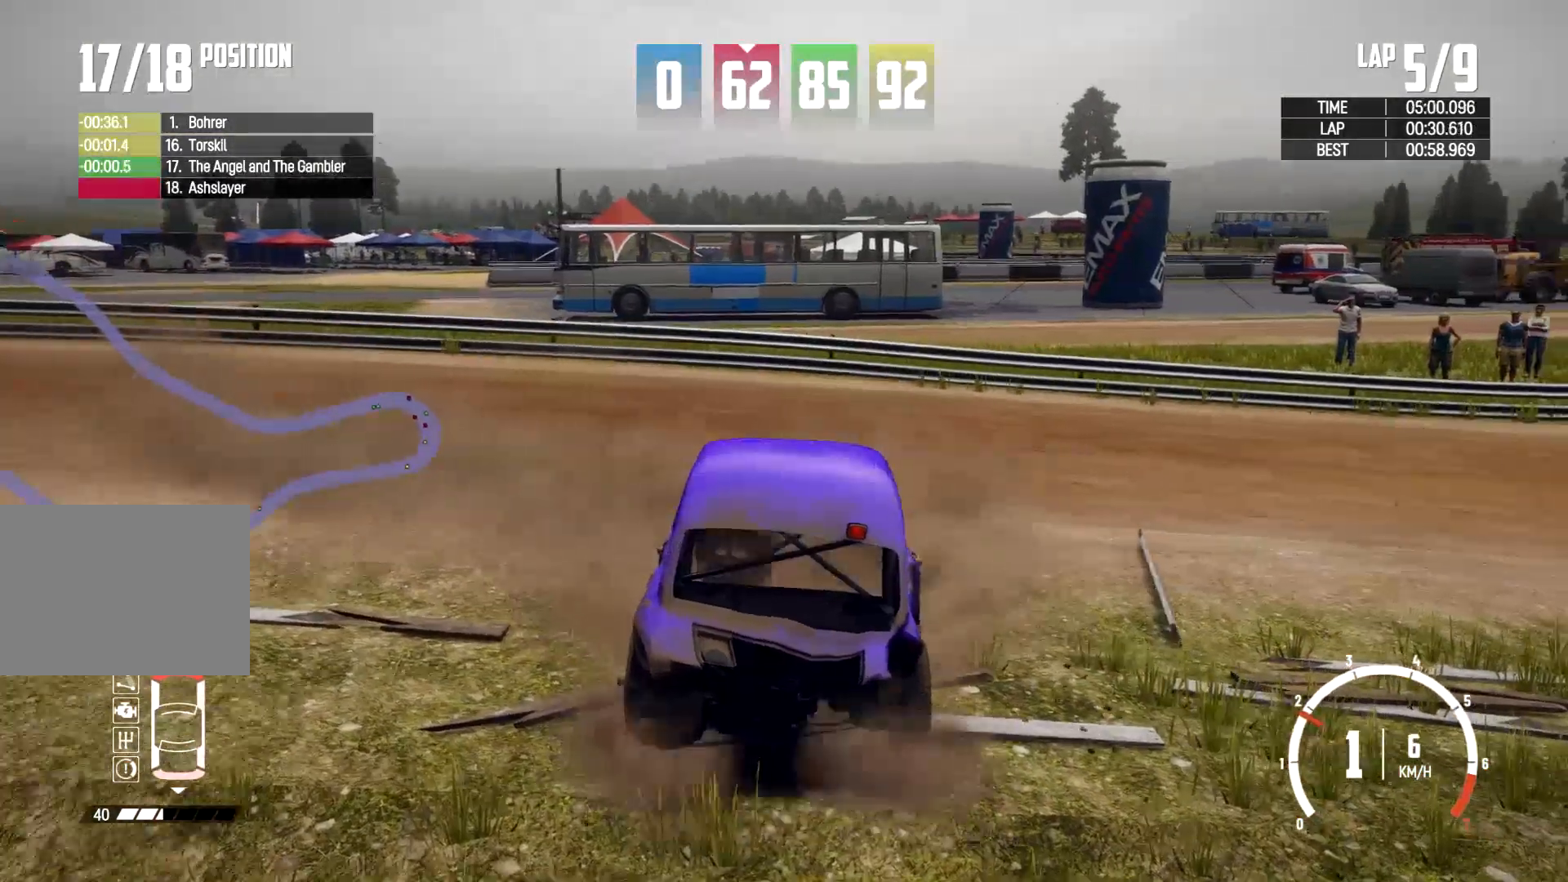
{"buttons": [], "left_stick": "right", "right_stick": "center", "events": []}
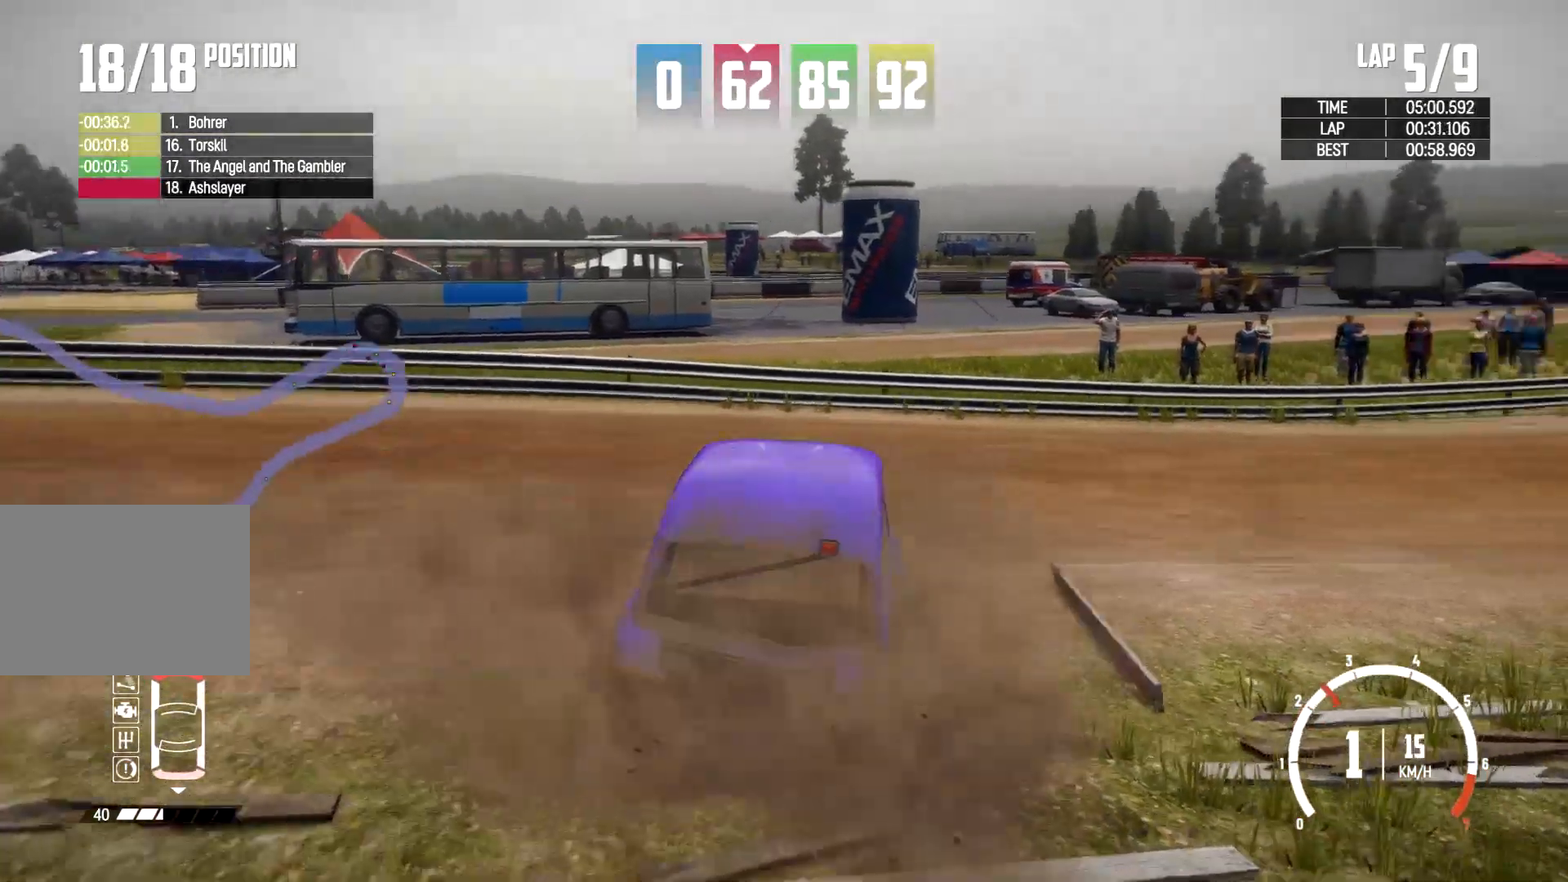
{"buttons": [], "left_stick": "right", "right_stick": "center", "events": [[33, "left_stick", "center"], [267, "left_stick", "right"]]}
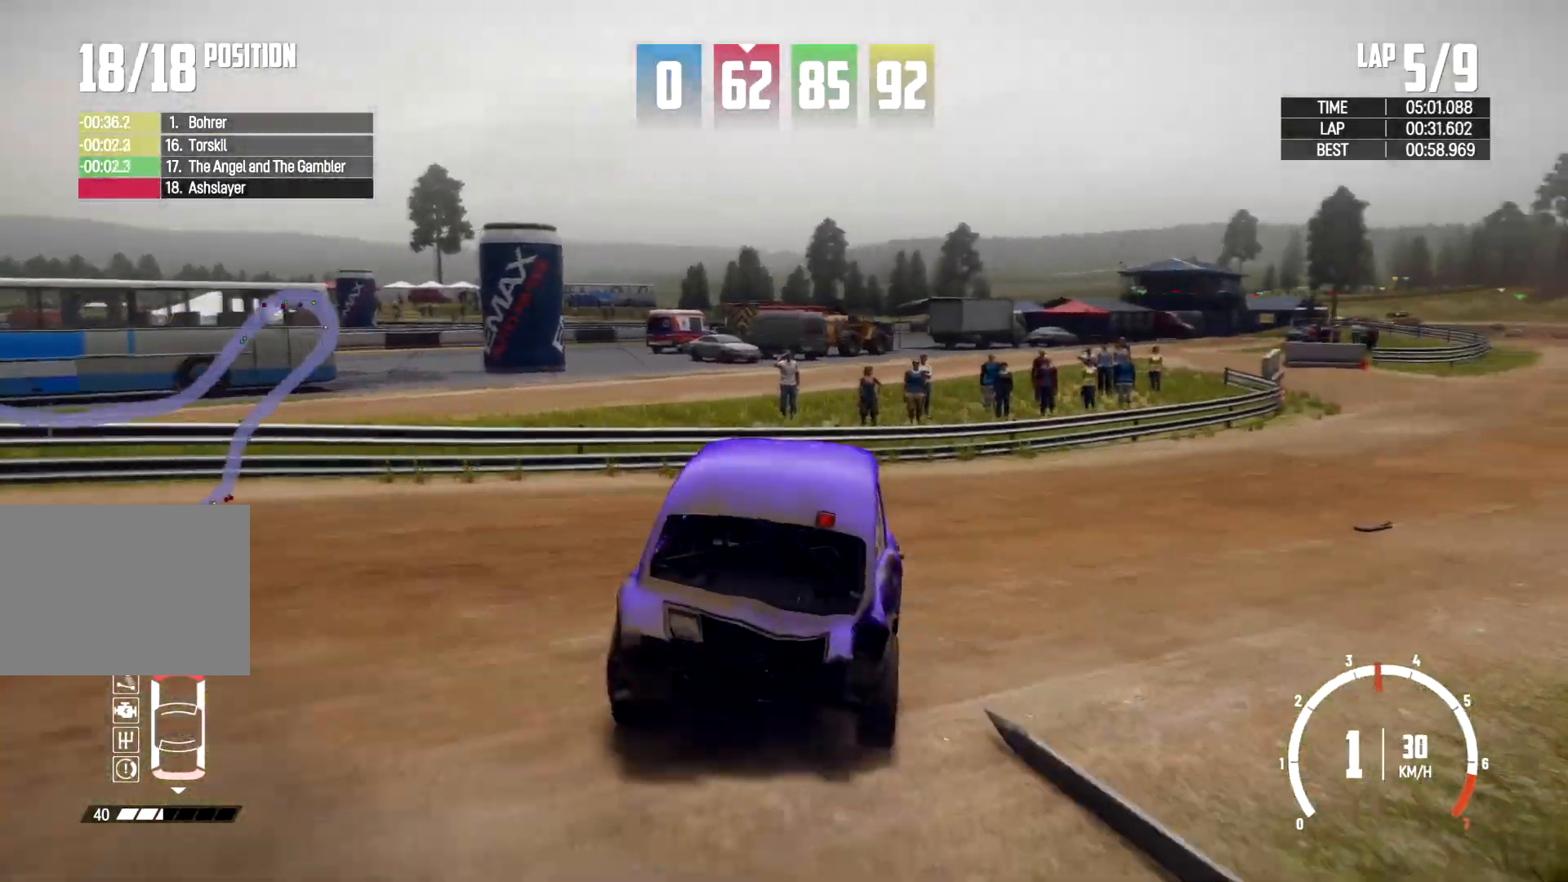
{"buttons": [], "left_stick": "center", "right_stick": "center", "events": [[400, "left_stick", "center"]]}
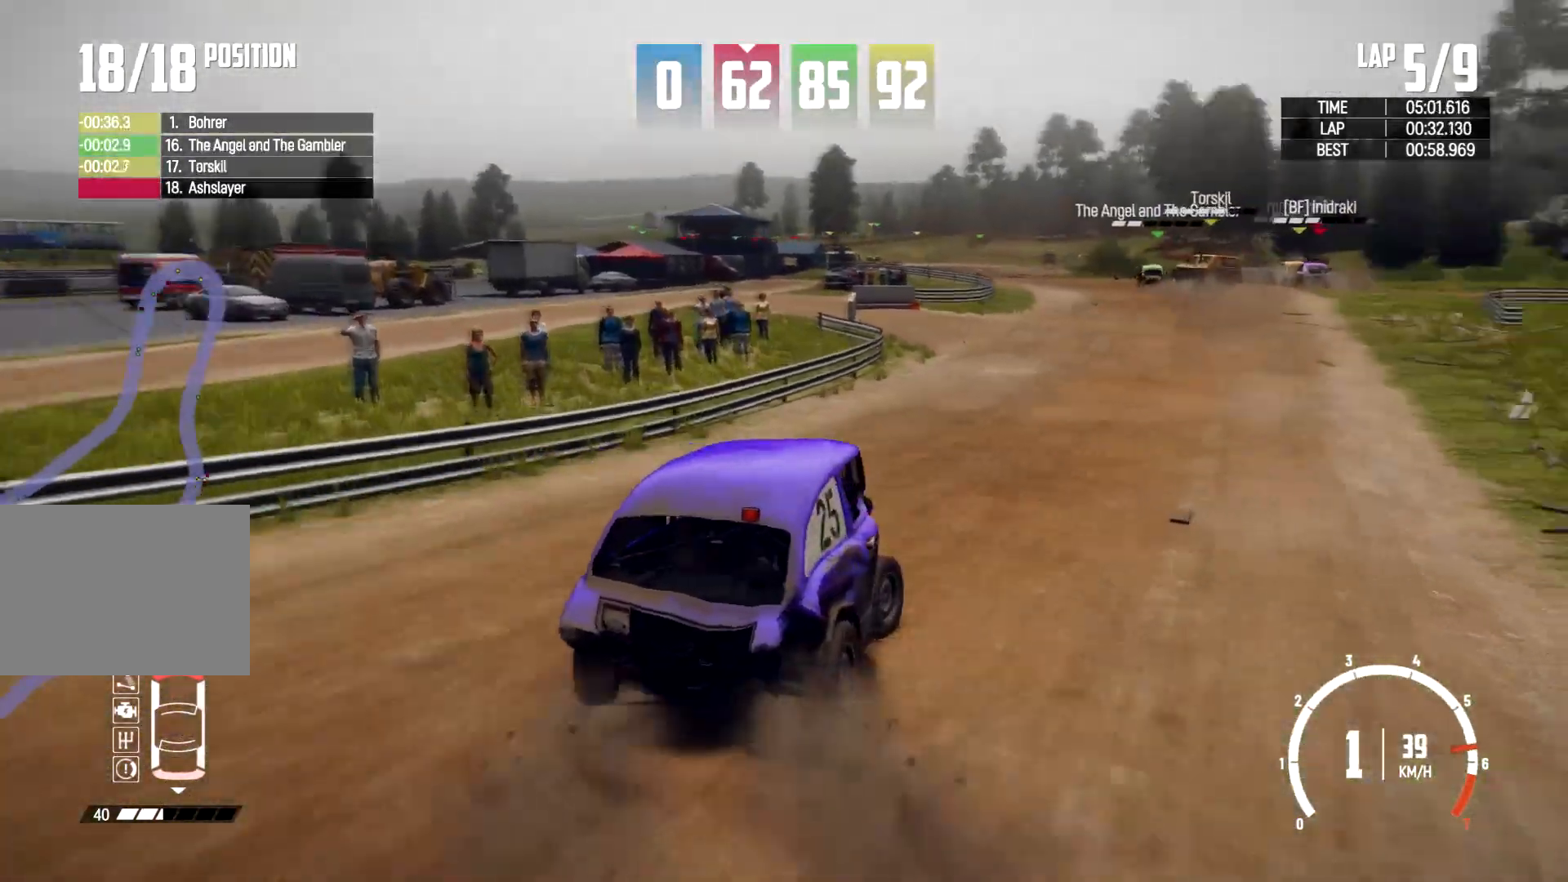
{"buttons": [], "left_stick": "left", "right_stick": "center", "events": [[167, "left_stick", "left"]]}
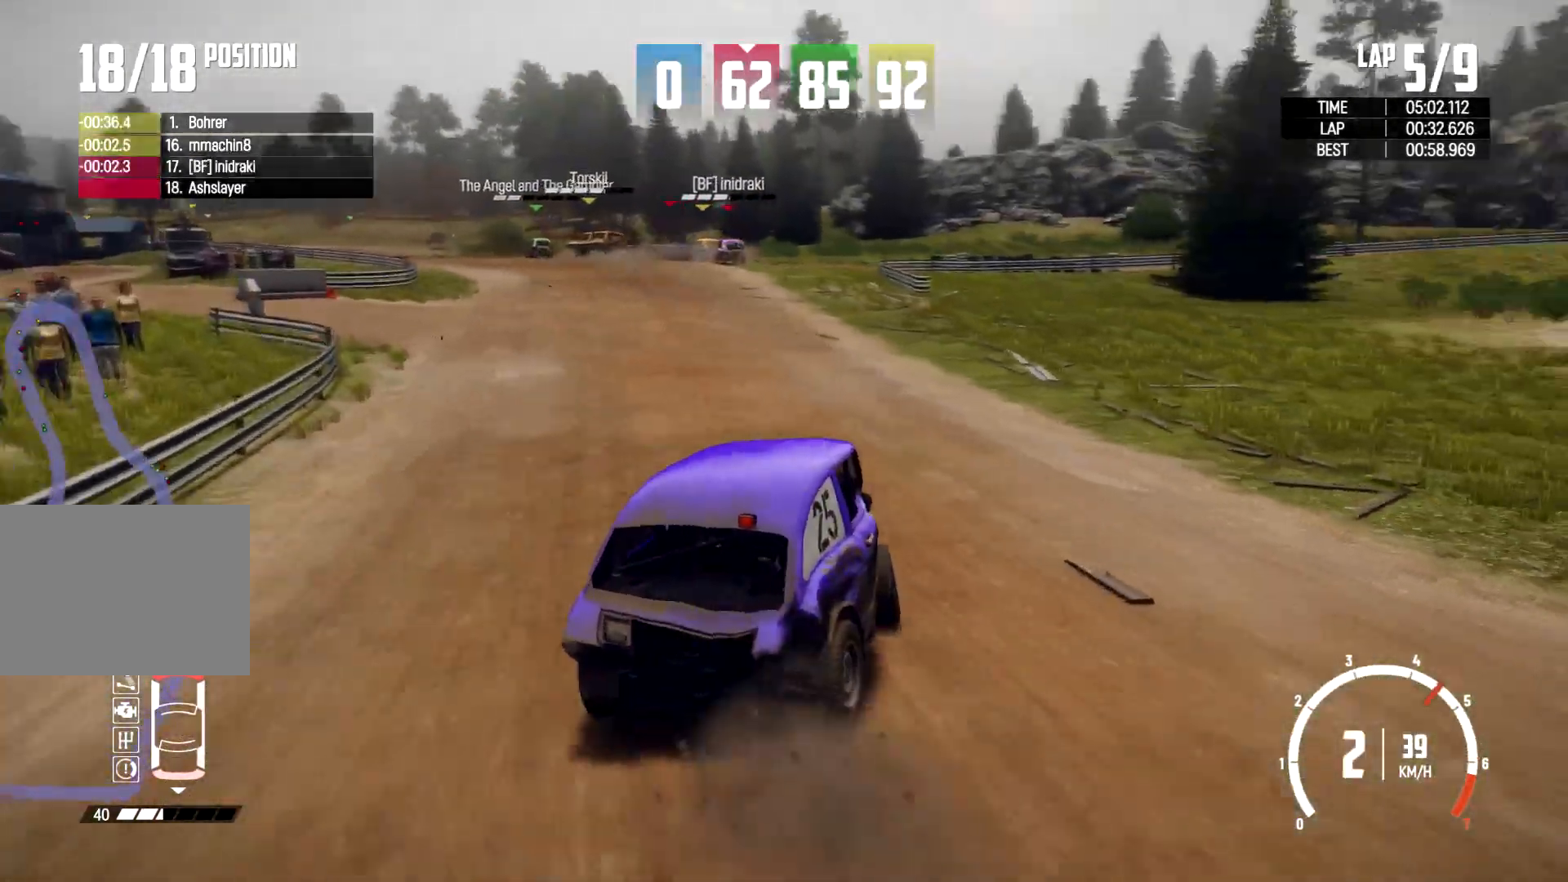
{"buttons": [], "left_stick": "left", "right_stick": "center", "events": [[300, "left_stick", "center"], [400, "left_stick", "left"]]}
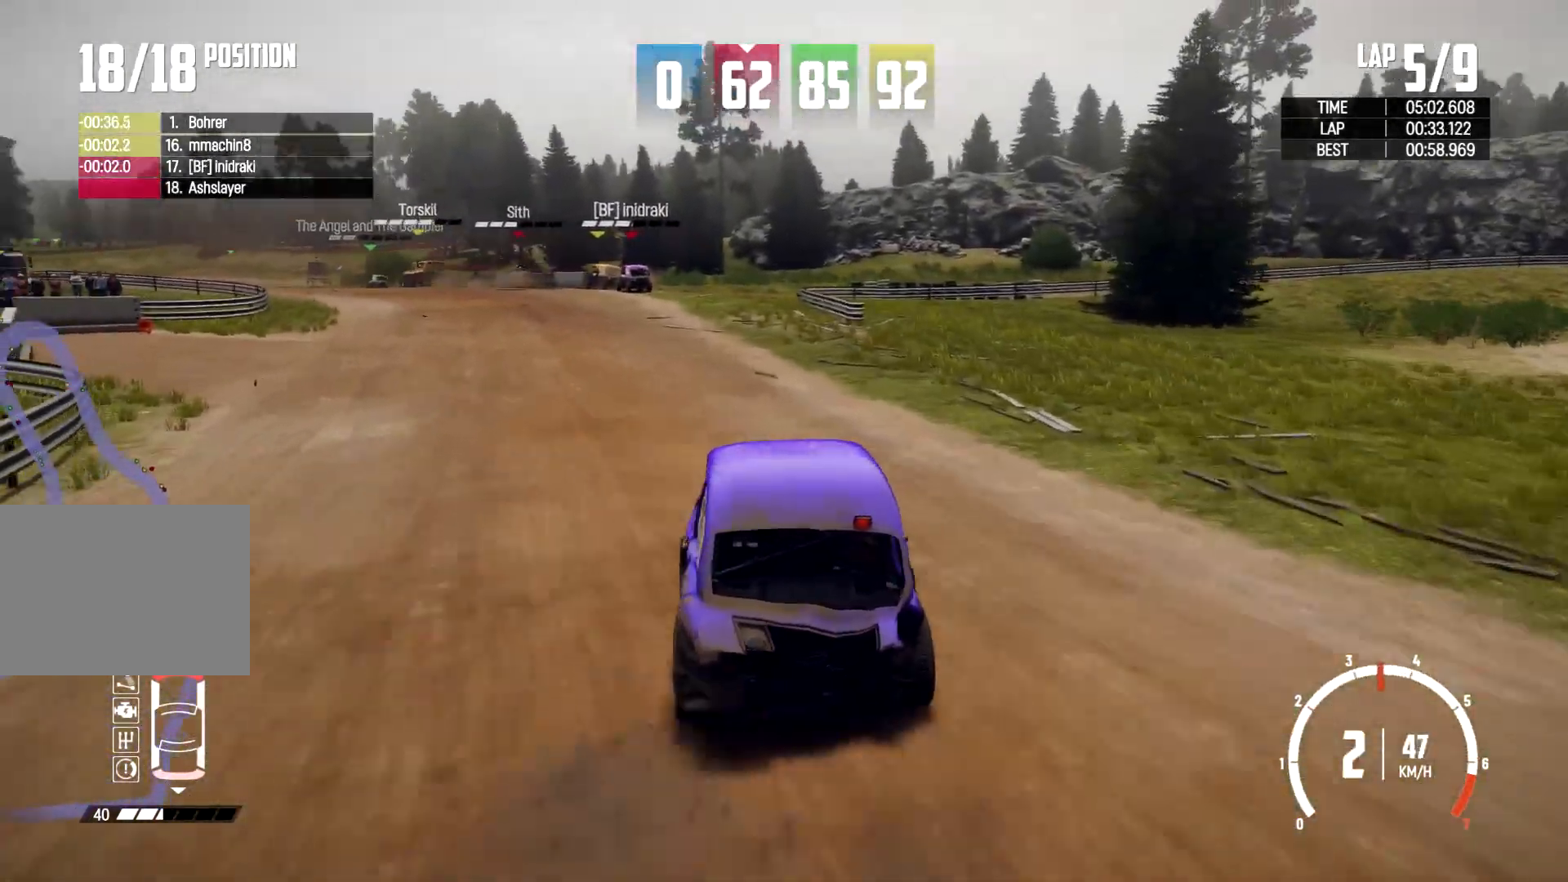
{"buttons": [], "left_stick": "up", "right_stick": "center", "events": [[133, "left_stick", "center"], [300, "left_stick", "down"], [500, "left_stick", "up"]]}
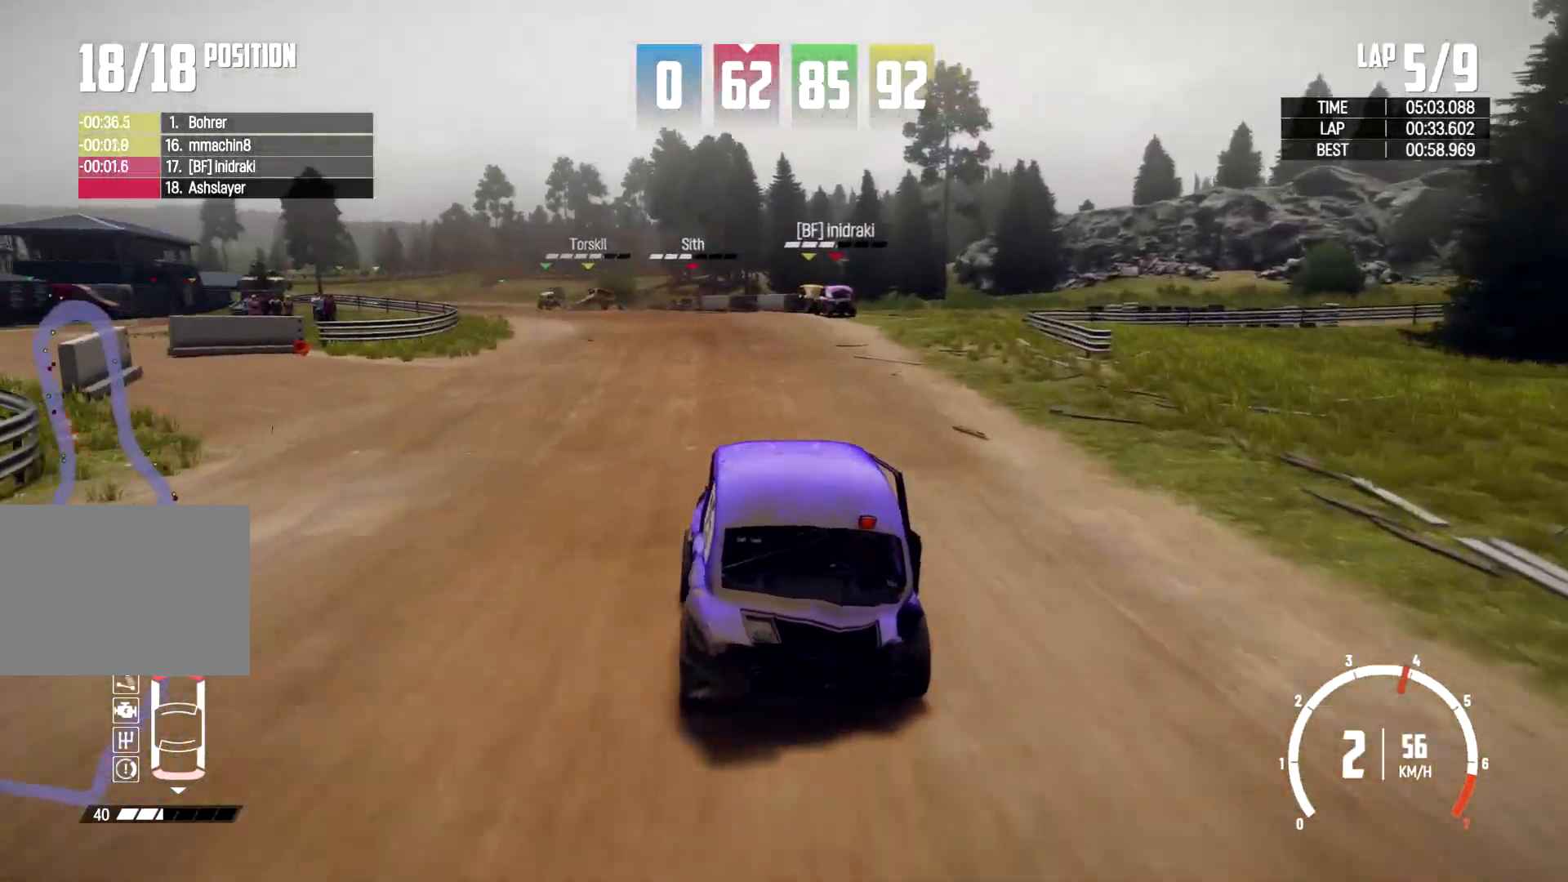
{"buttons": [], "left_stick": "up-left", "right_stick": "center", "events": [[200, "left_stick", "center"], [300, "left_stick", "up-left"]]}
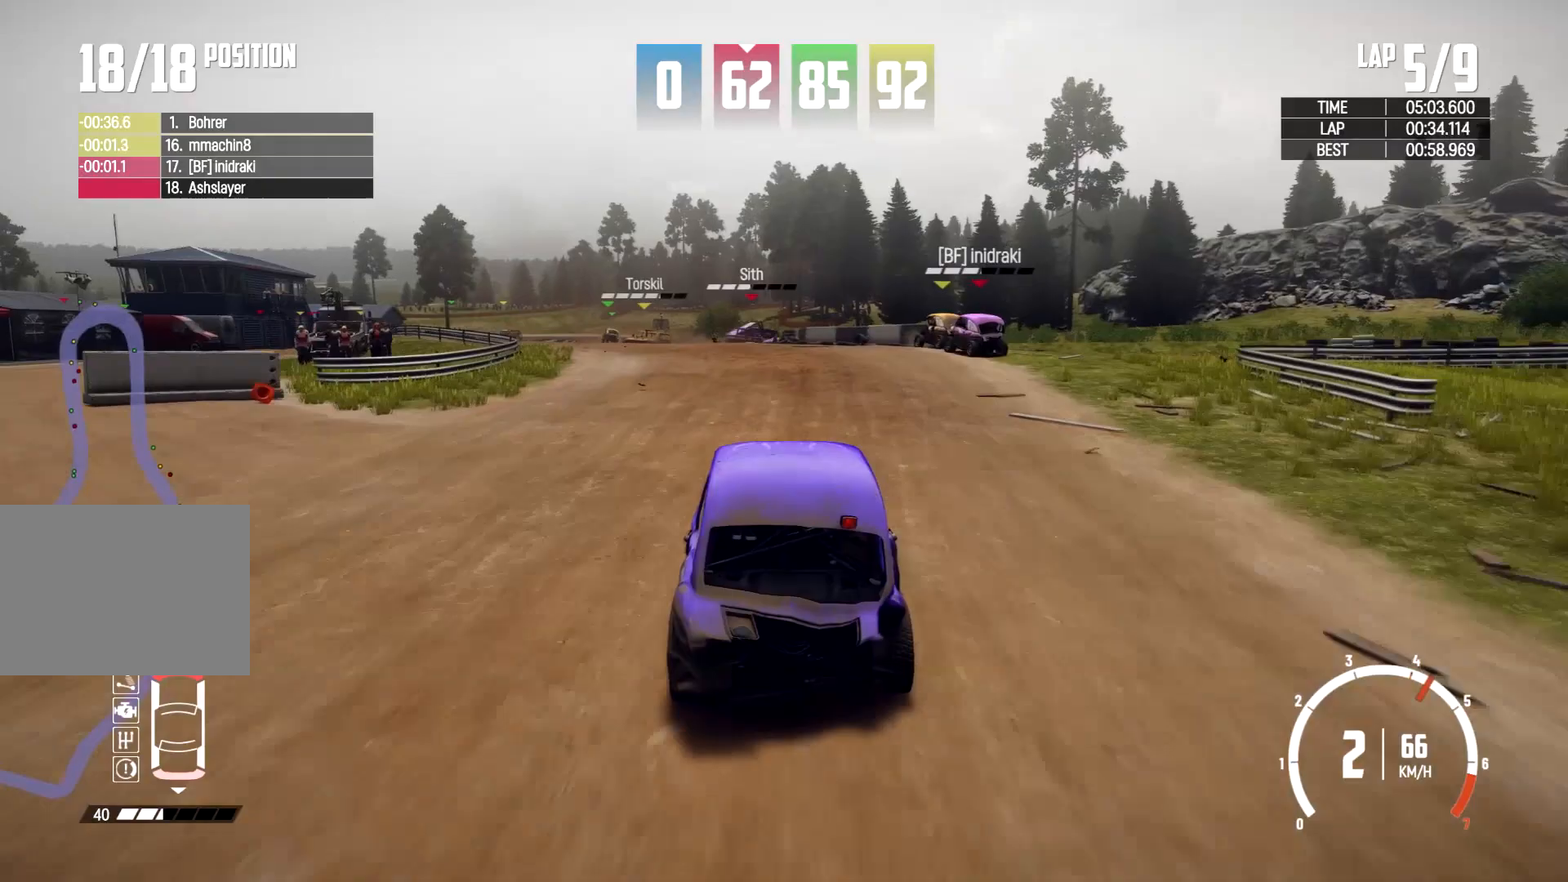
{"buttons": [], "left_stick": "left", "right_stick": "center", "events": [[100, "left_stick", "center"], [333, "left_stick", "left"]]}
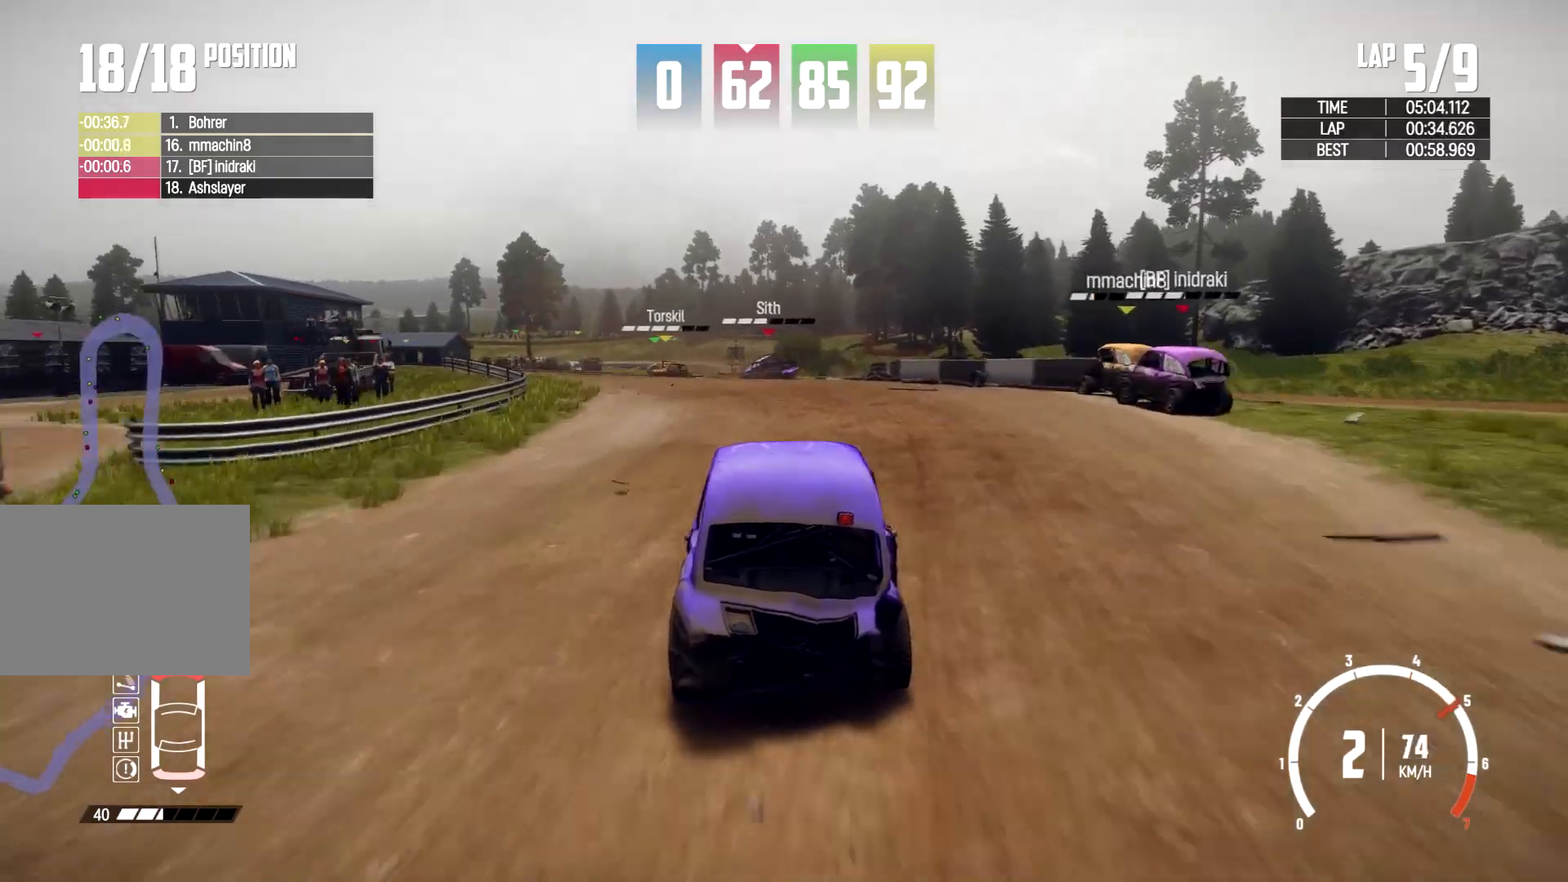
{"buttons": [], "left_stick": "center", "right_stick": "center", "events": [[133, "left_stick", "center"], [233, "left_stick", "left"], [400, "left_stick", "center"]]}
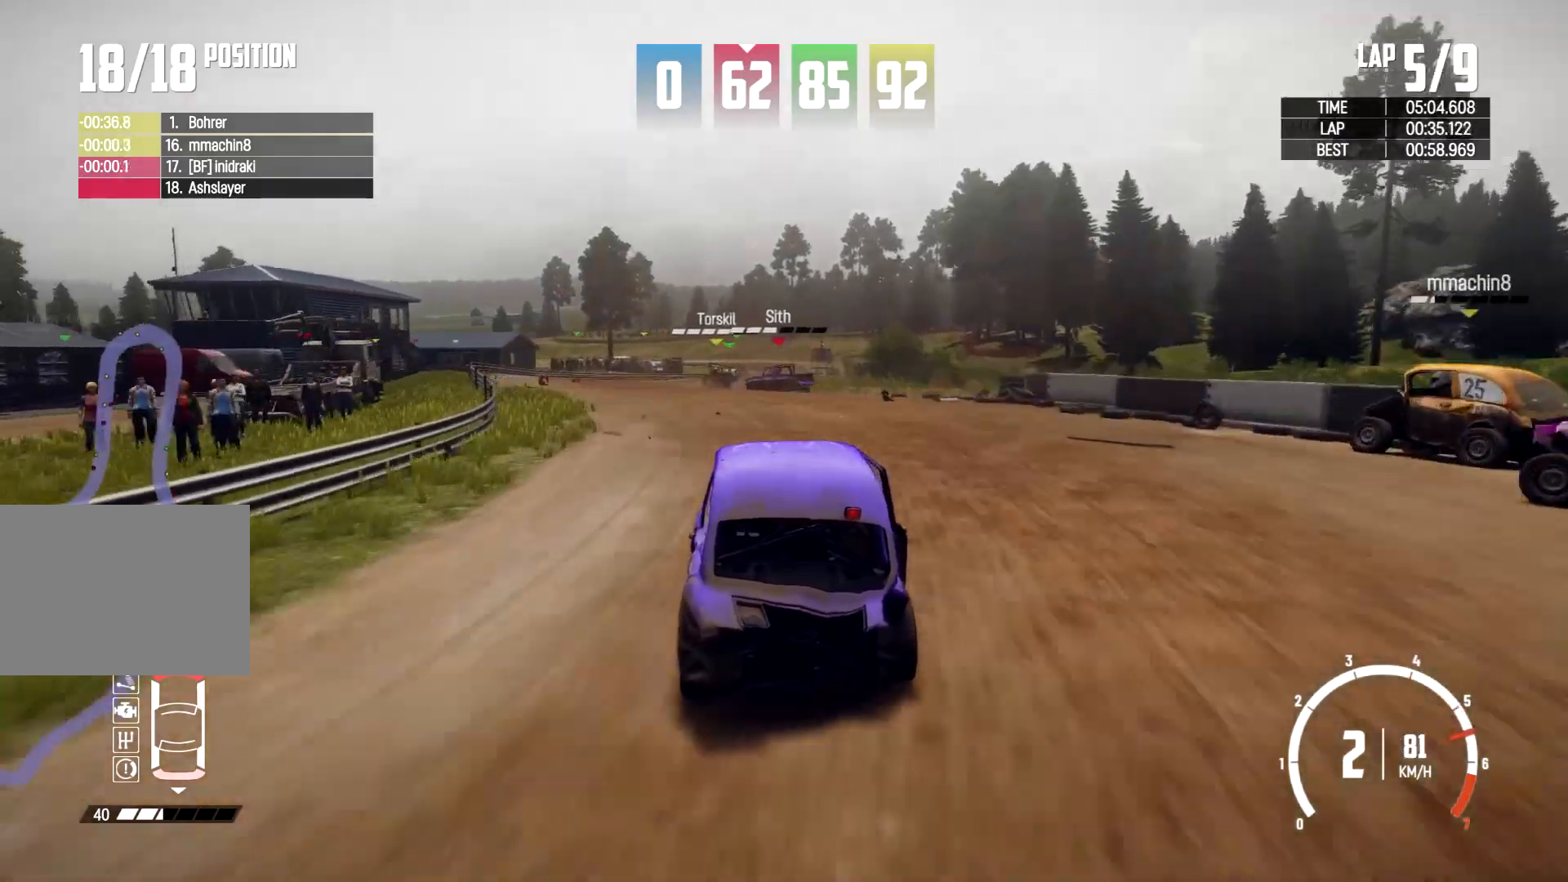
{"buttons": [], "left_stick": "center", "right_stick": "center", "events": [[100, "left_stick", "left"], [467, "left_stick", "center"]]}
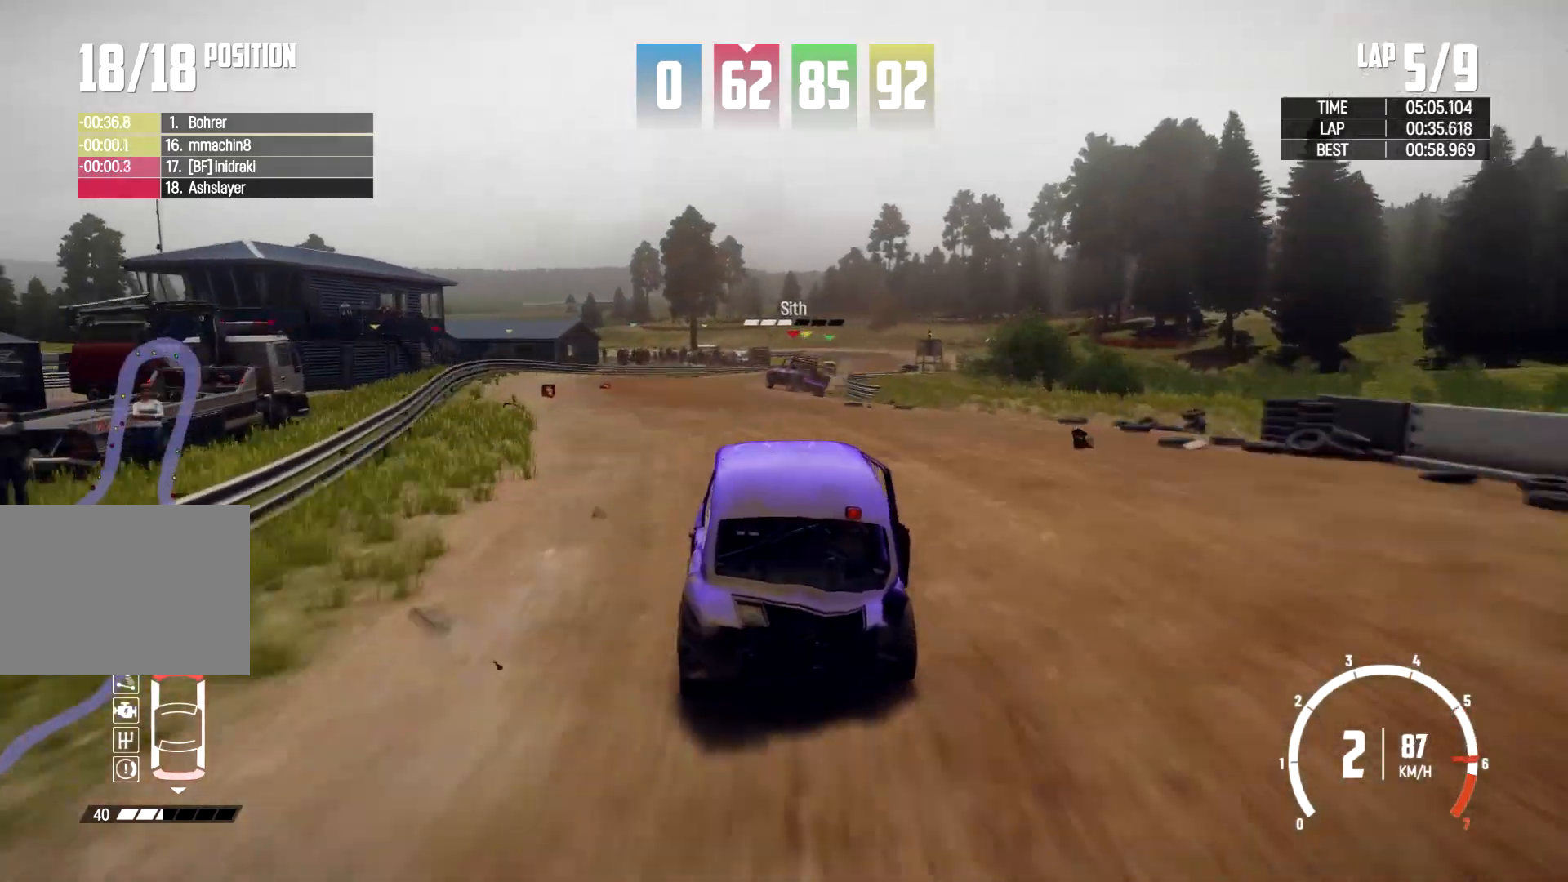
{"buttons": [], "left_stick": "right", "right_stick": "center", "events": [[300, "left_stick", "right"]]}
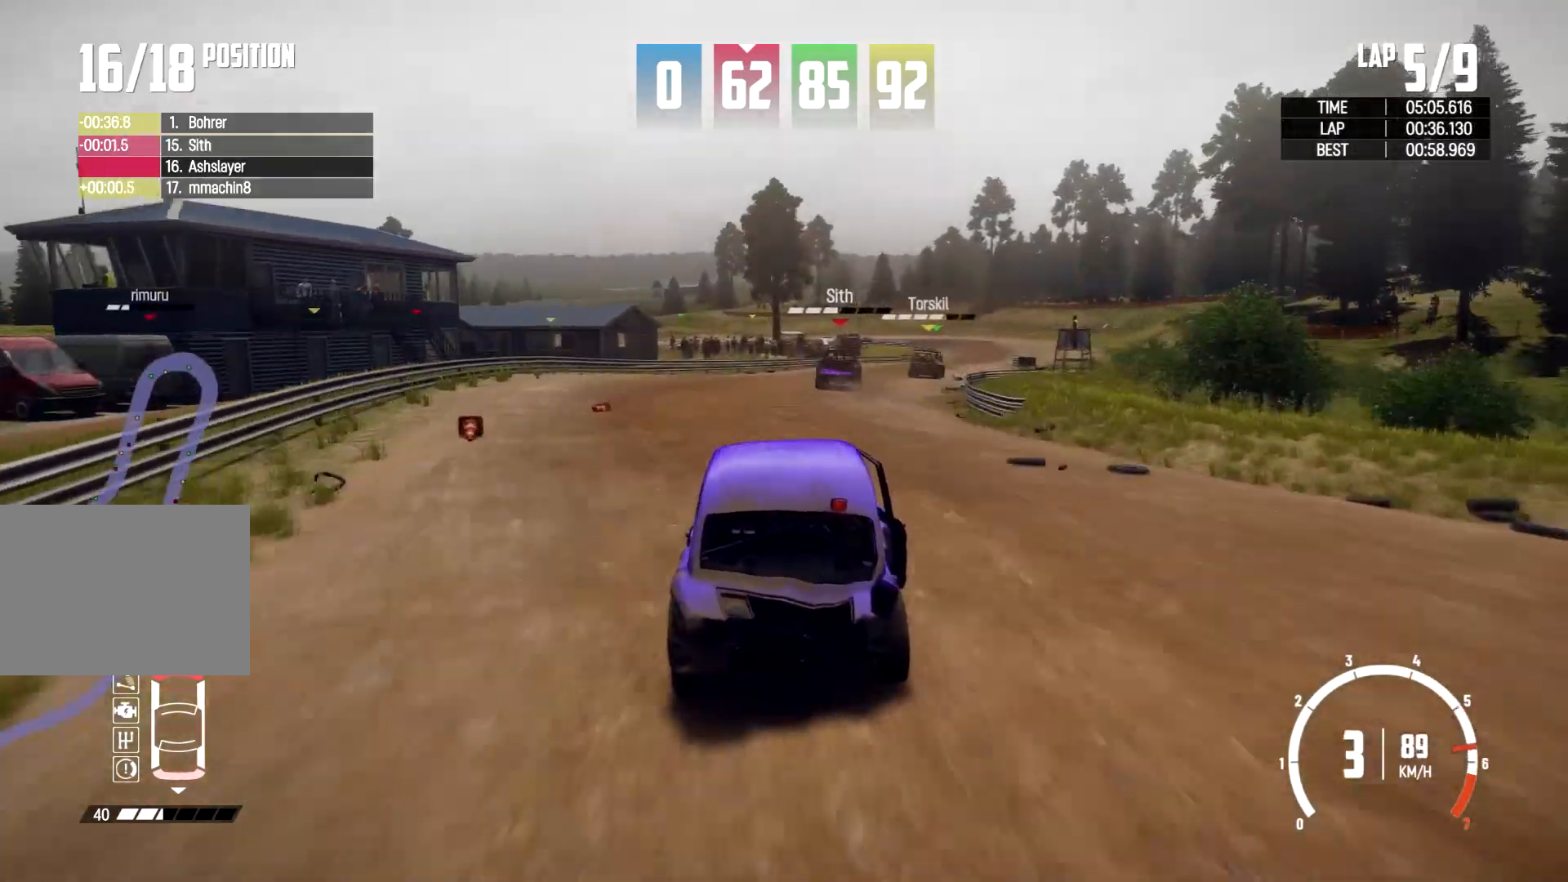
{"buttons": [], "left_stick": "right", "right_stick": "center", "events": [[67, "left_stick", "center"], [367, "left_stick", "right"]]}
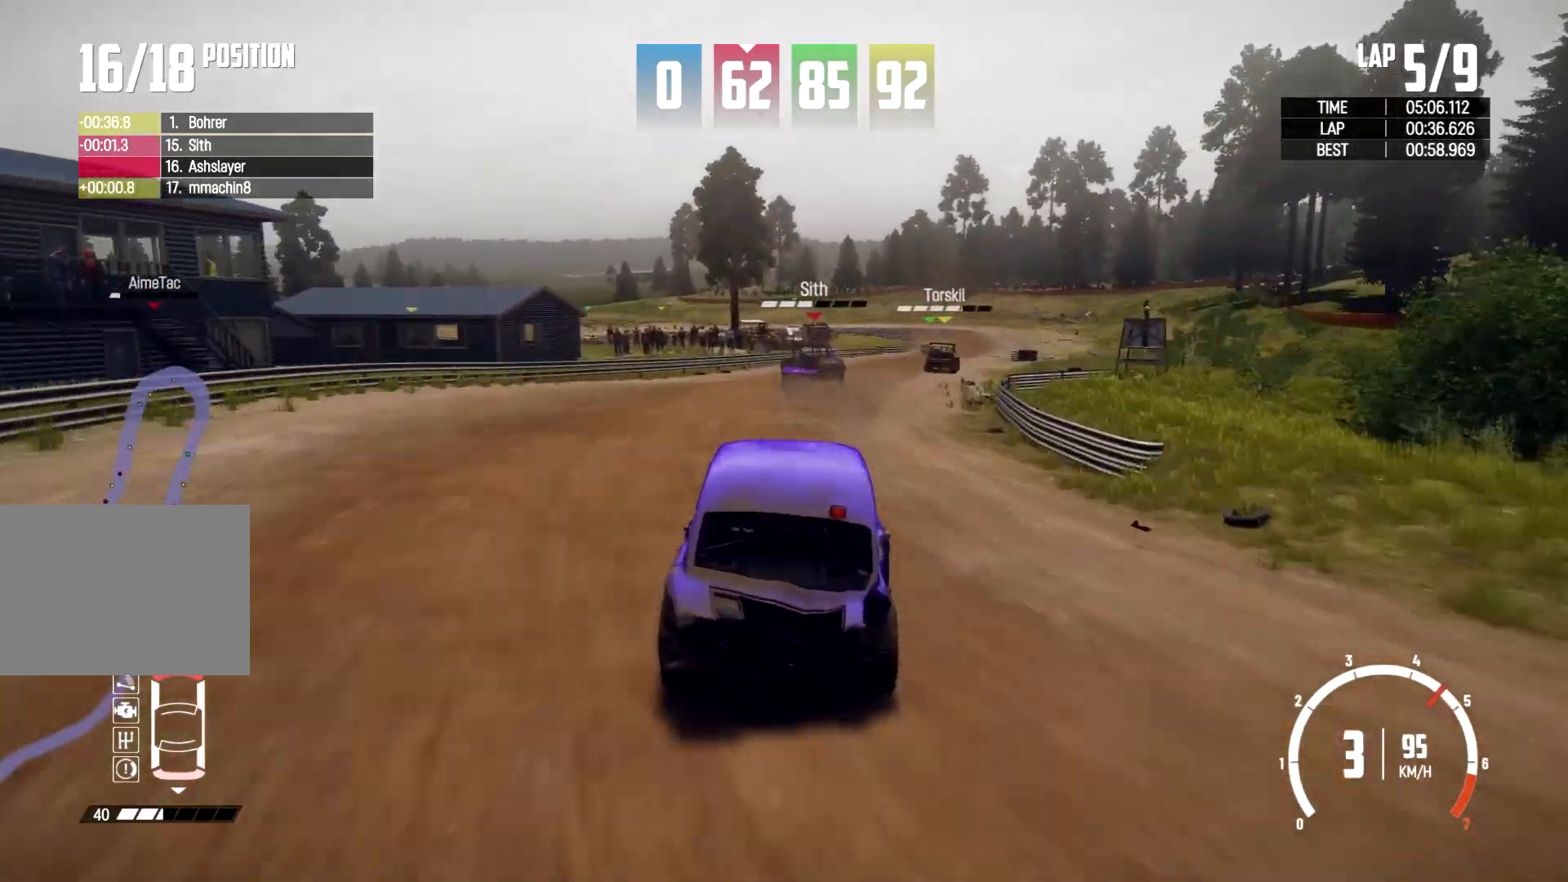
{"buttons": [], "left_stick": "center", "right_stick": "center", "events": [[33, "left_stick", "center"], [167, "left_stick", "right"], [467, "left_stick", "center"]]}
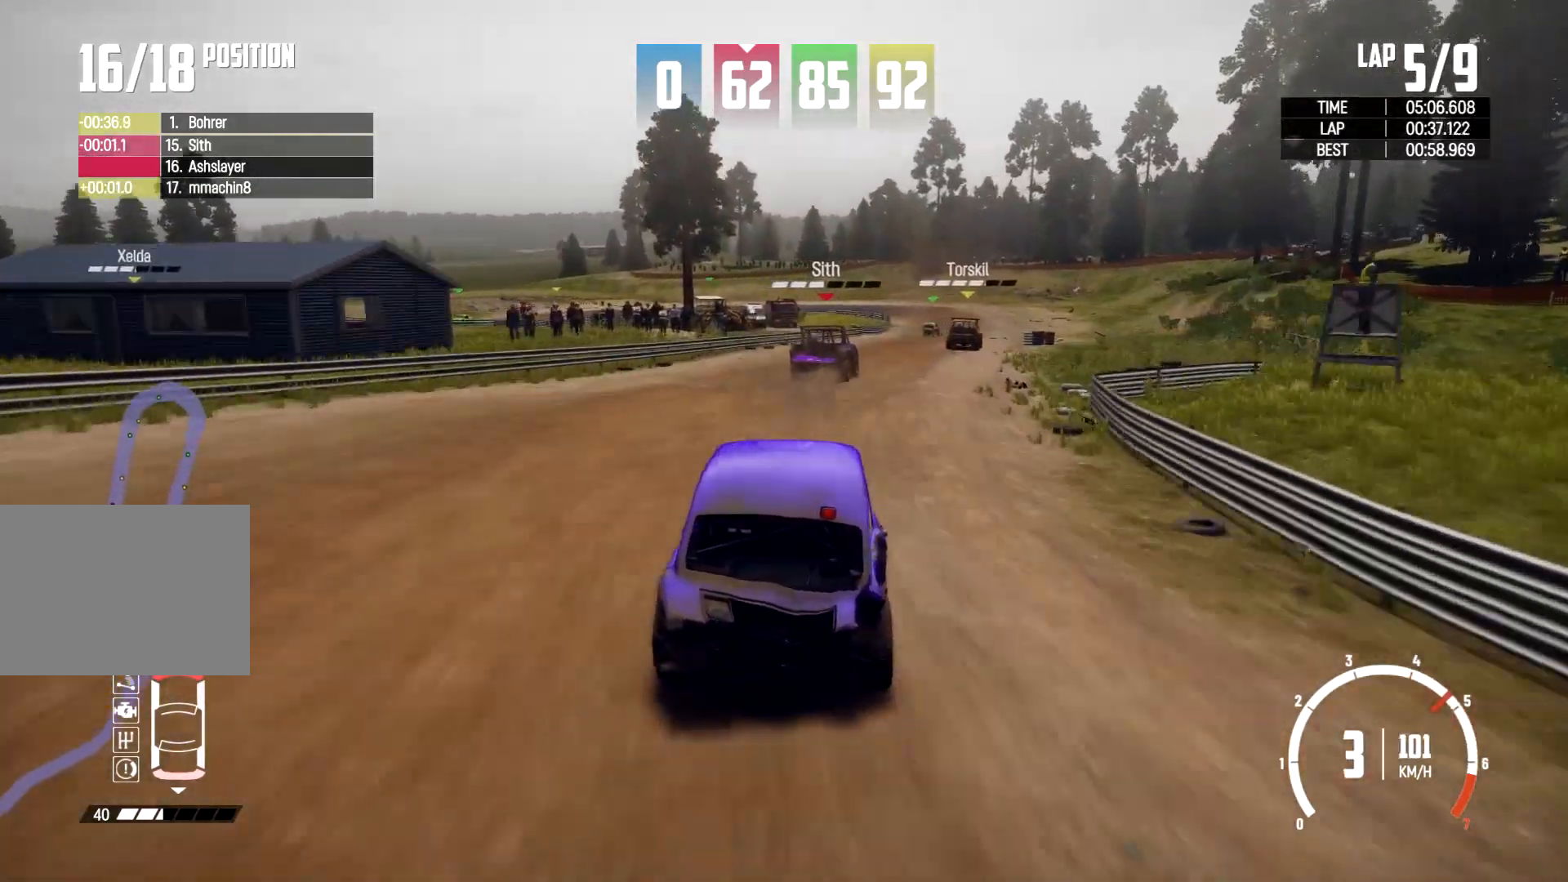
{"buttons": [], "left_stick": "center", "right_stick": "center", "events": [[133, "left_stick", "right"], [467, "left_stick", "center"]]}
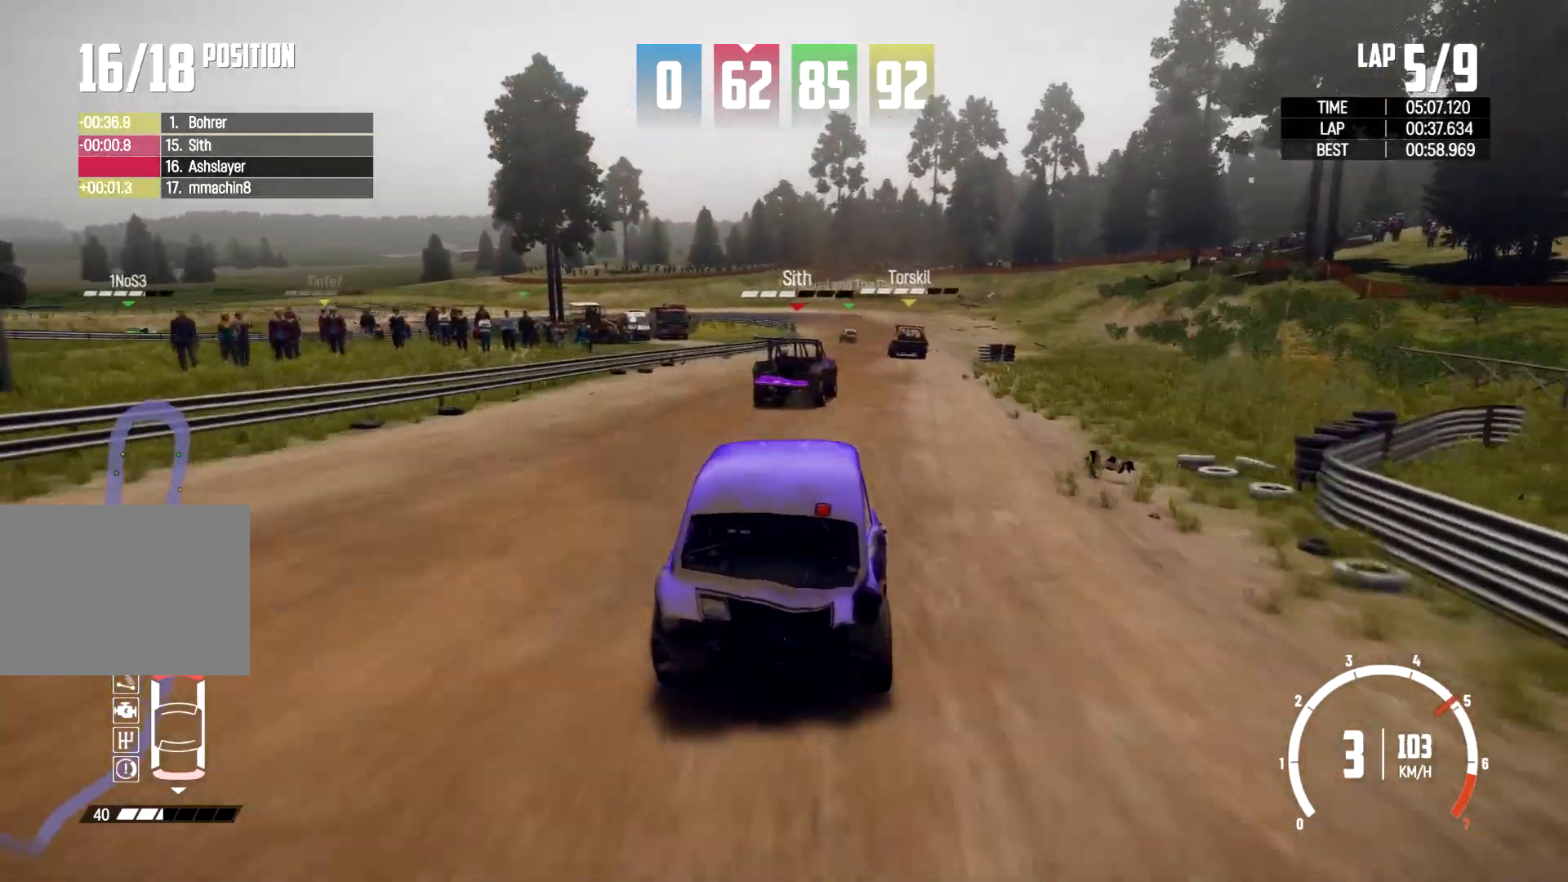
{"buttons": [], "left_stick": "center", "right_stick": "center", "events": [[133, "left_stick", "right"], [333, "left_stick", "center"]]}
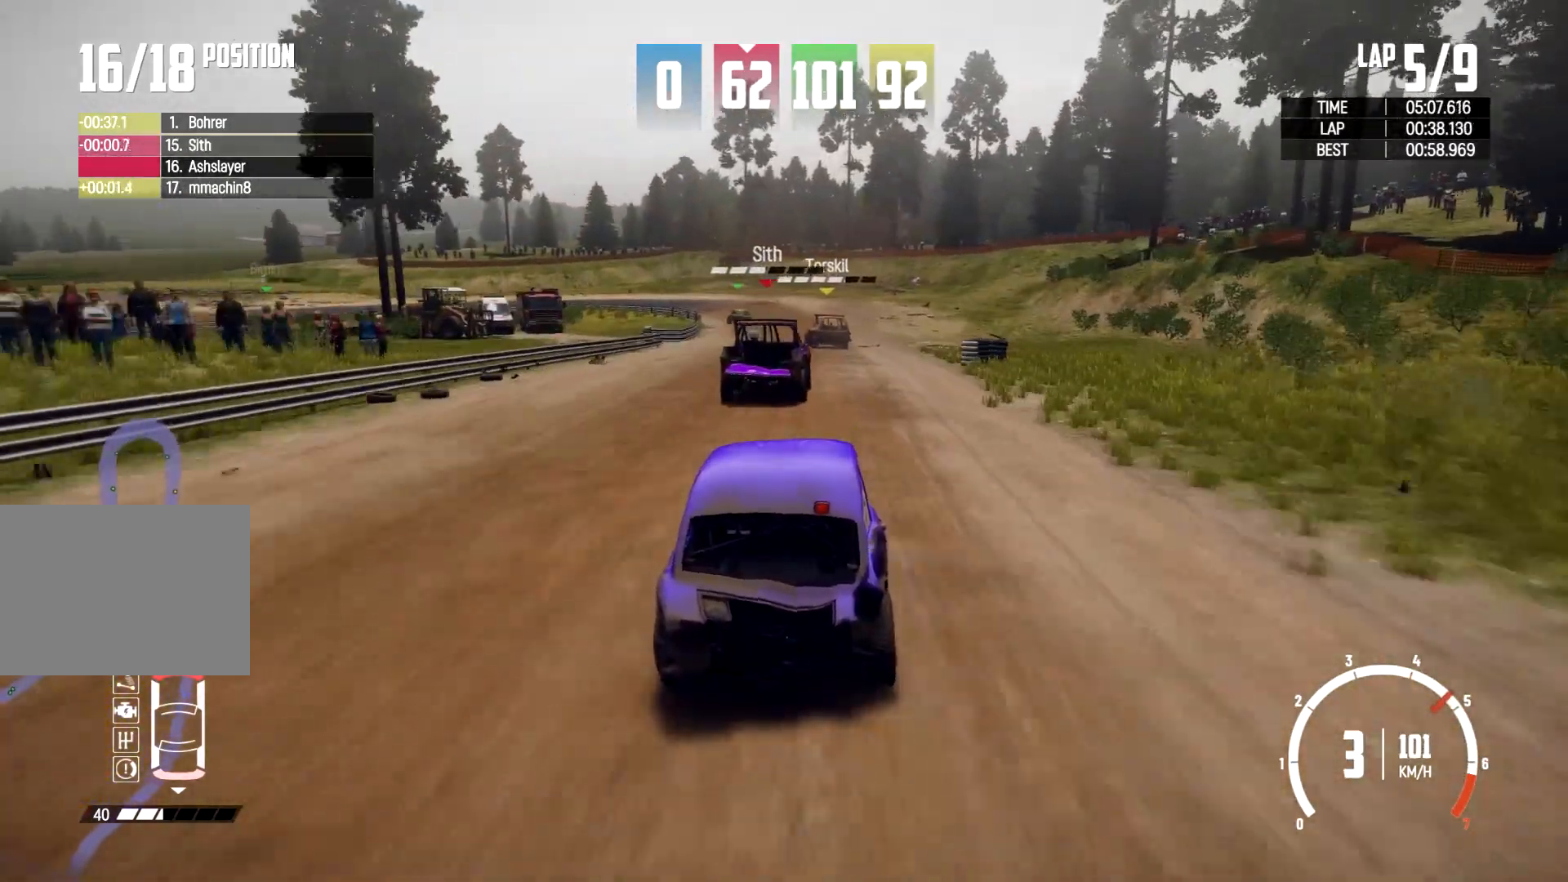
{"buttons": [], "left_stick": "center", "right_stick": "center", "events": [[333, "left_stick", "left"], [433, "left_stick", "center"]]}